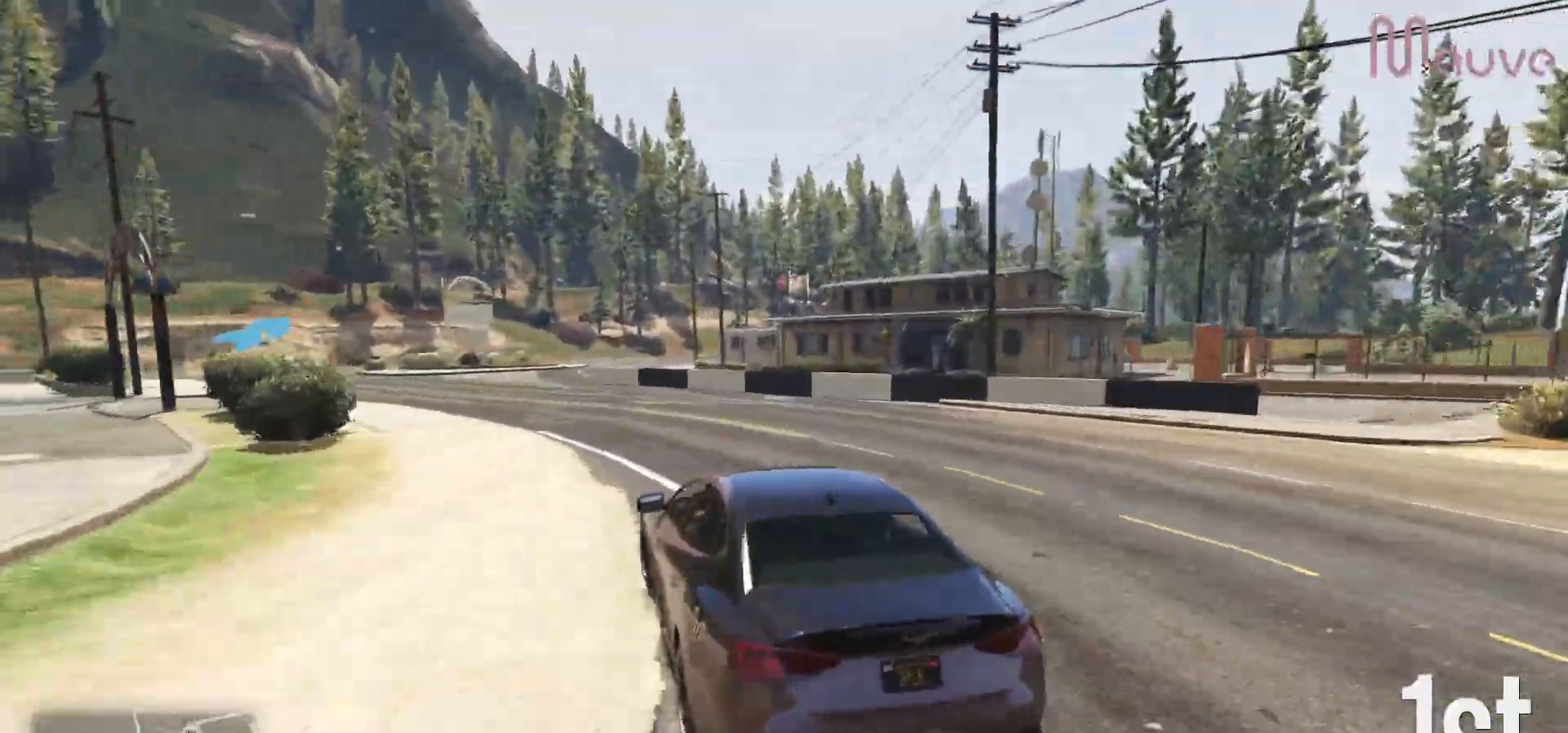
Gameplay with a controller (Xbox layout); each line is a JSON object with the inputs held at the frame after it. "events" lists button and stick changes between this image and that frame as [ms after this image, input, new state], when the widget could be followed in between. Not read: DPAD_DOWN.
{"buttons": ["R2"], "left_stick": "left", "right_stick": "center", "events": []}
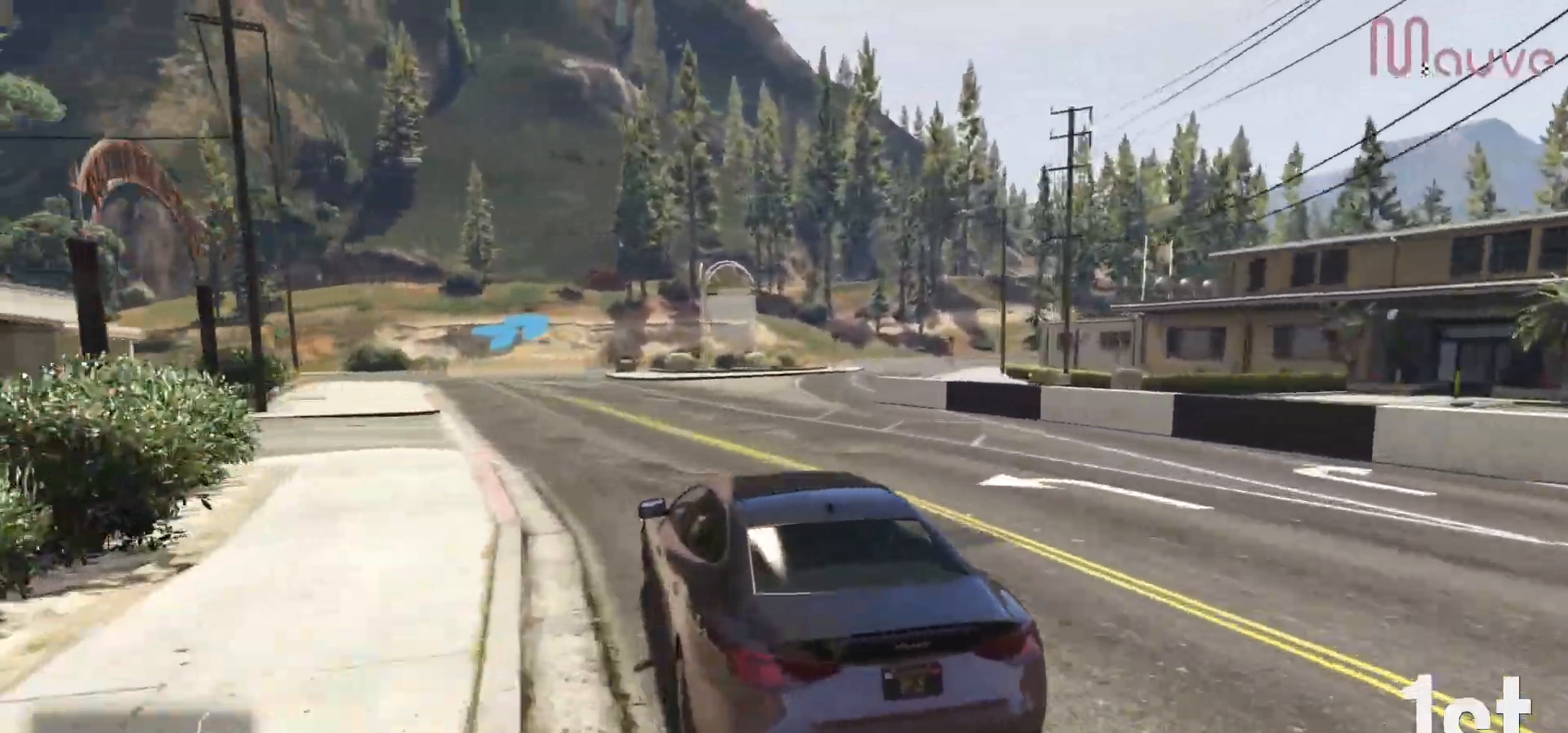
{"buttons": ["R2"], "left_stick": "center", "right_stick": "center", "events": [[367, "left_stick", "center"]]}
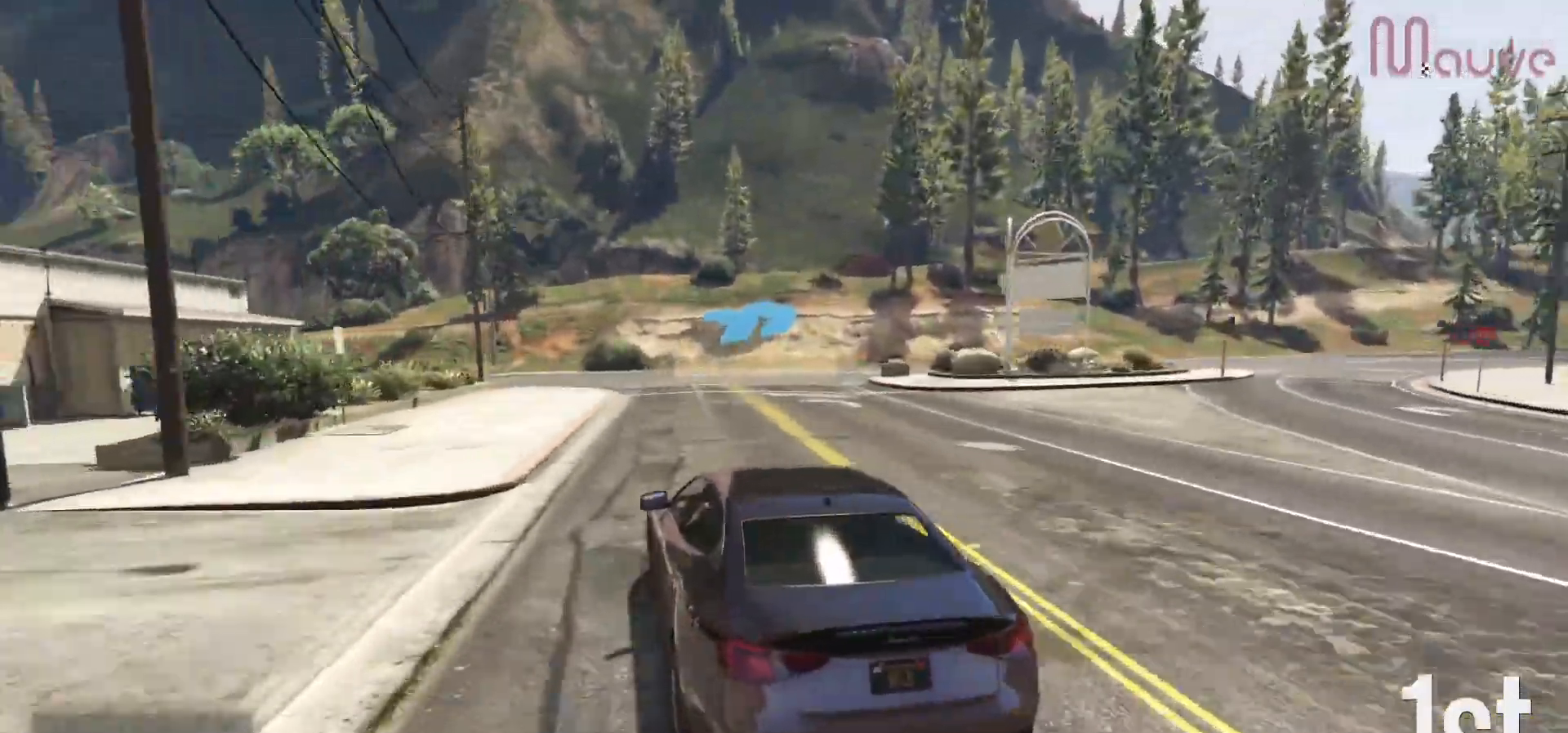
{"buttons": [], "left_stick": "right", "right_stick": "center", "events": [[33, "left_stick", "right"], [50, "R2", "up"], [217, "L2", "down"], [333, "L2", "up"]]}
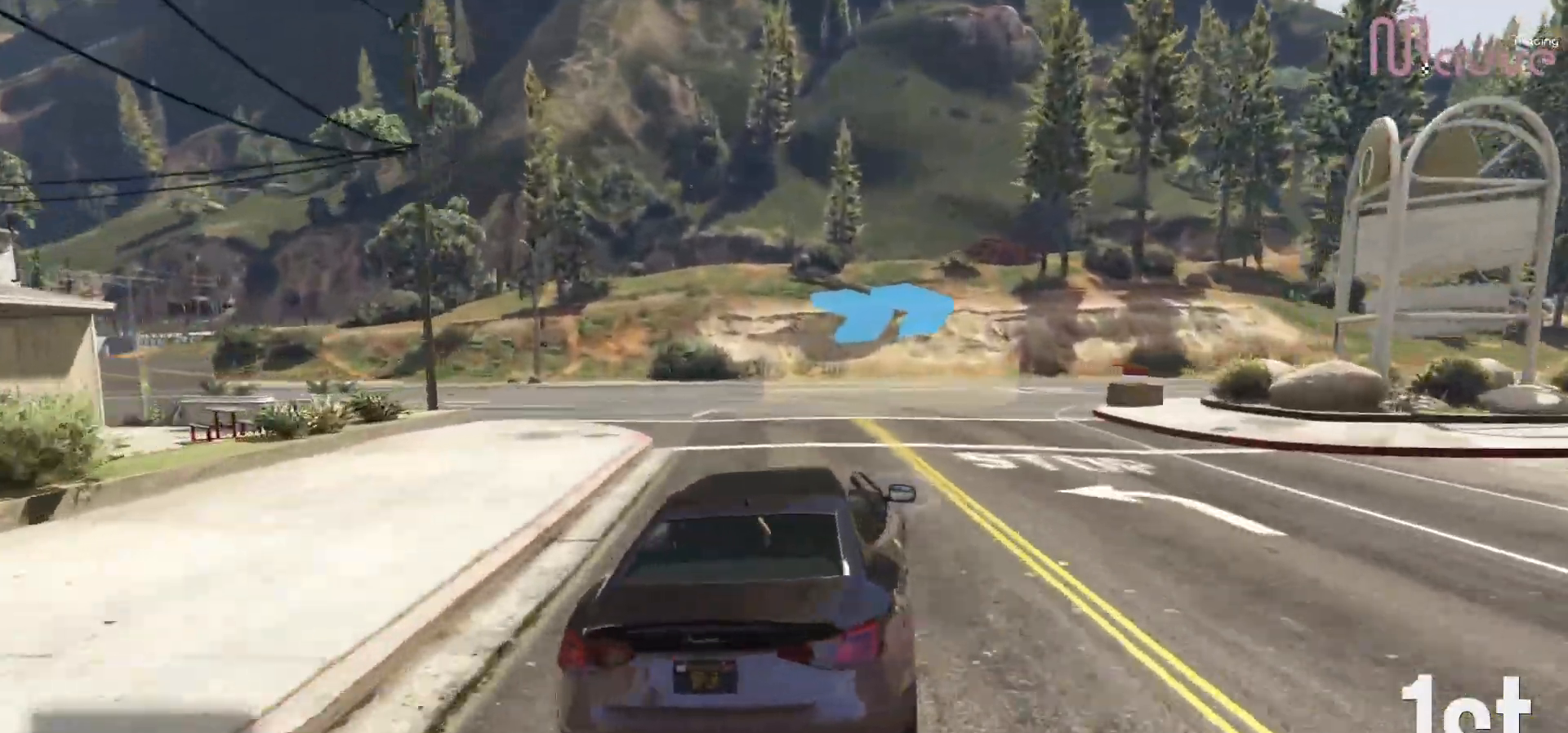
{"buttons": ["R2"], "left_stick": "right", "right_stick": "center", "events": [[283, "R2", "down"]]}
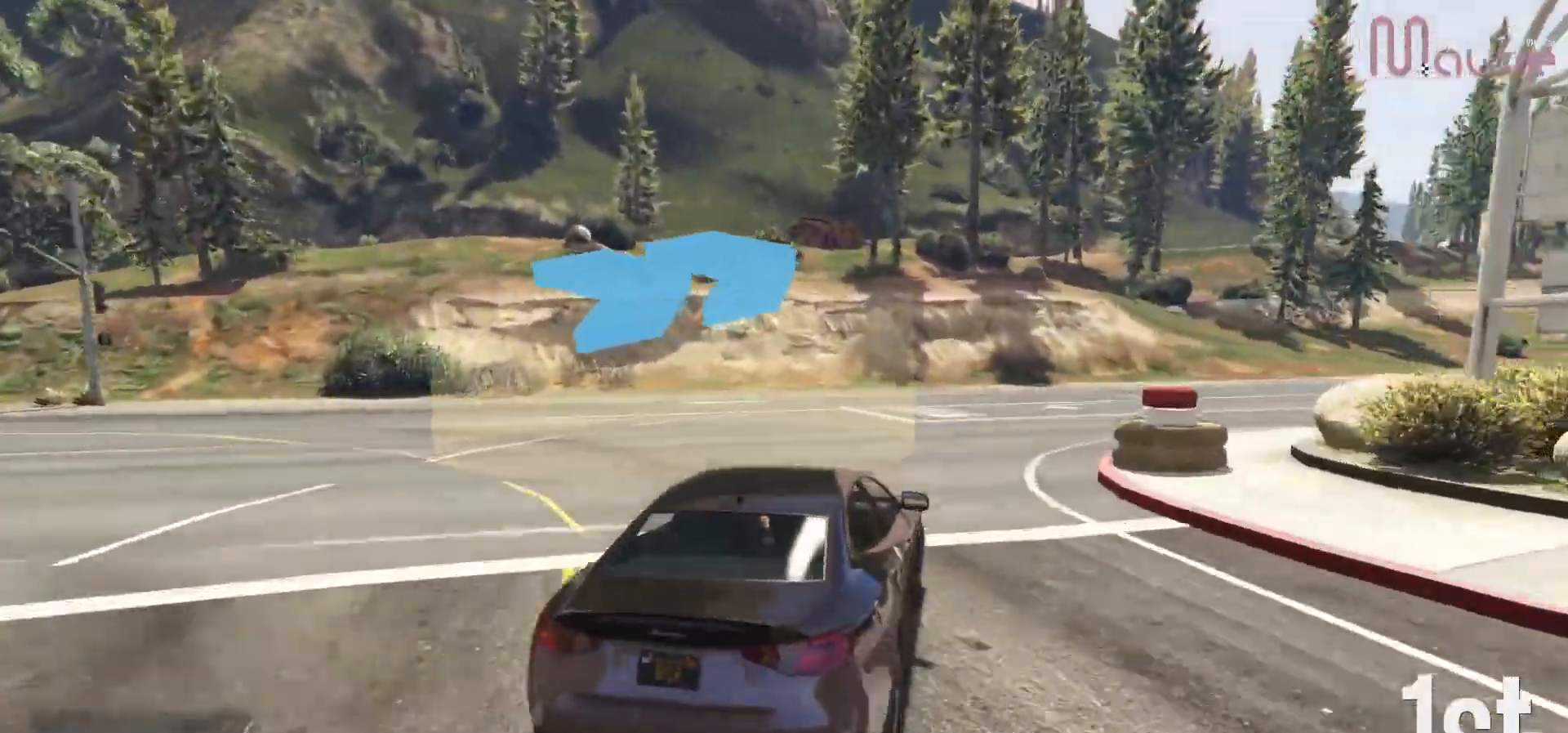
{"buttons": ["R2"], "left_stick": "right", "right_stick": "center", "events": [[233, "left_stick", "center"], [317, "left_stick", "right"]]}
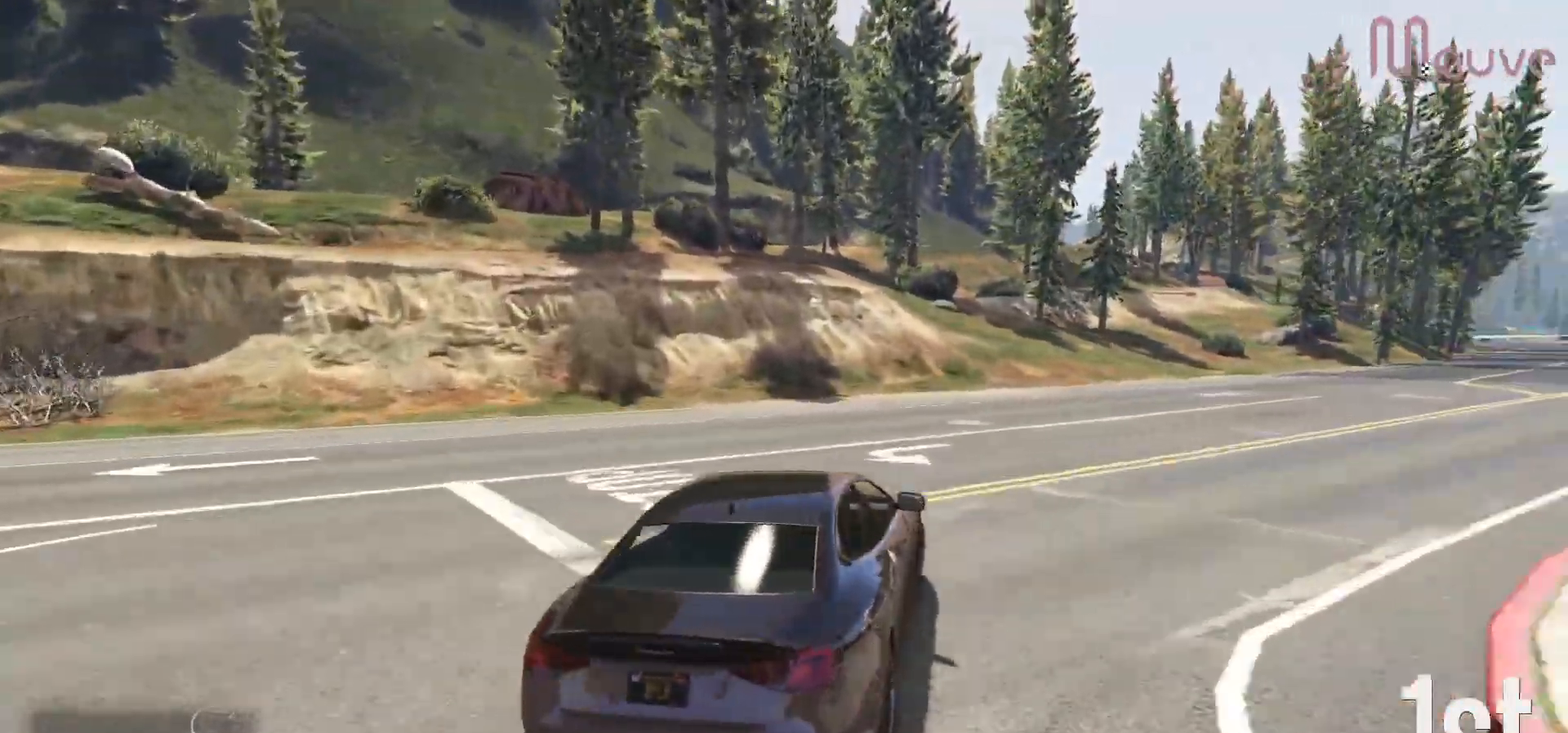
{"buttons": ["R2"], "left_stick": "right", "right_stick": "center", "events": [[50, "left_stick", "center"], [167, "left_stick", "right"], [383, "left_stick", "center"], [500, "left_stick", "right"]]}
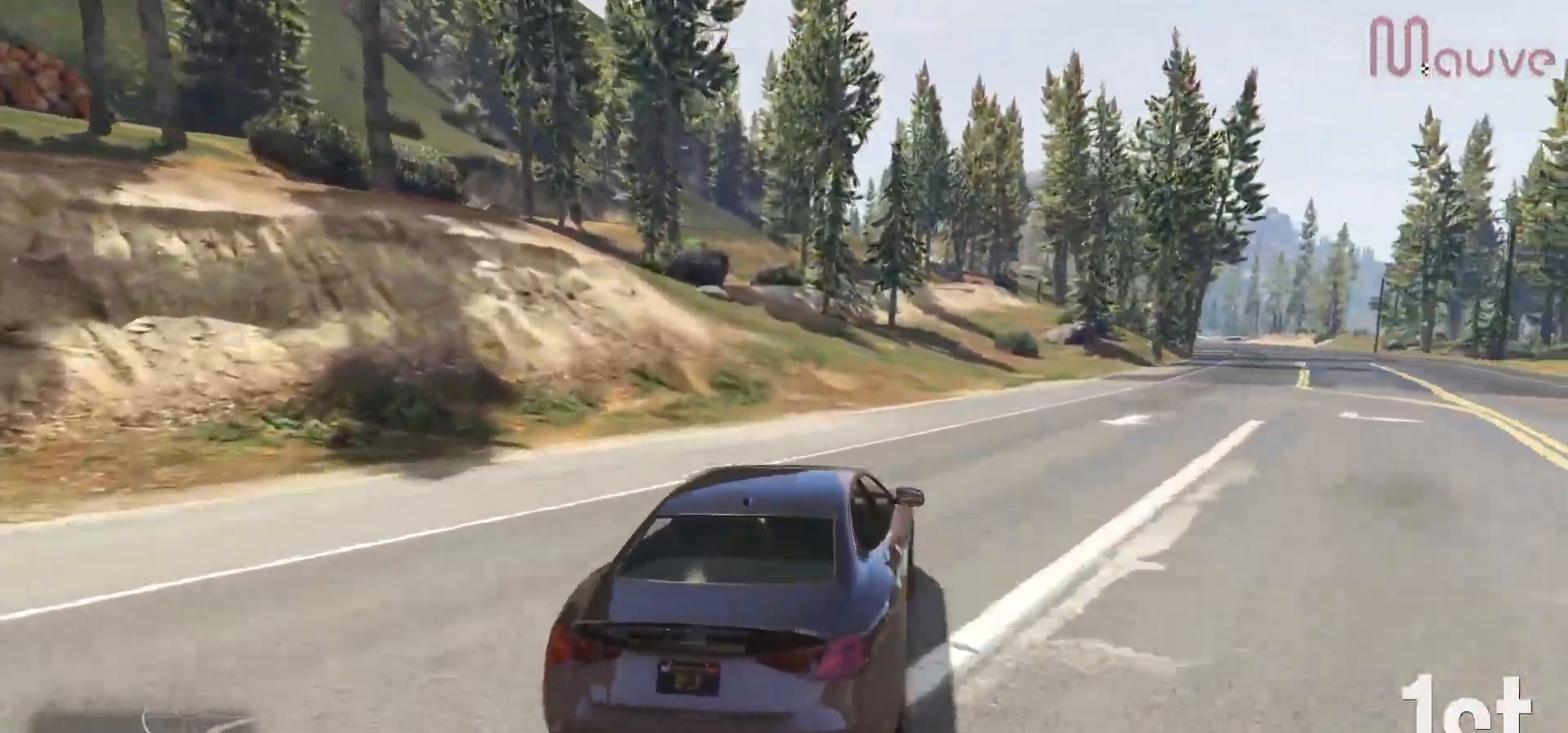
{"buttons": ["R2"], "left_stick": "center", "right_stick": "center", "events": [[200, "left_stick", "center"], [300, "left_stick", "right"], [500, "left_stick", "center"]]}
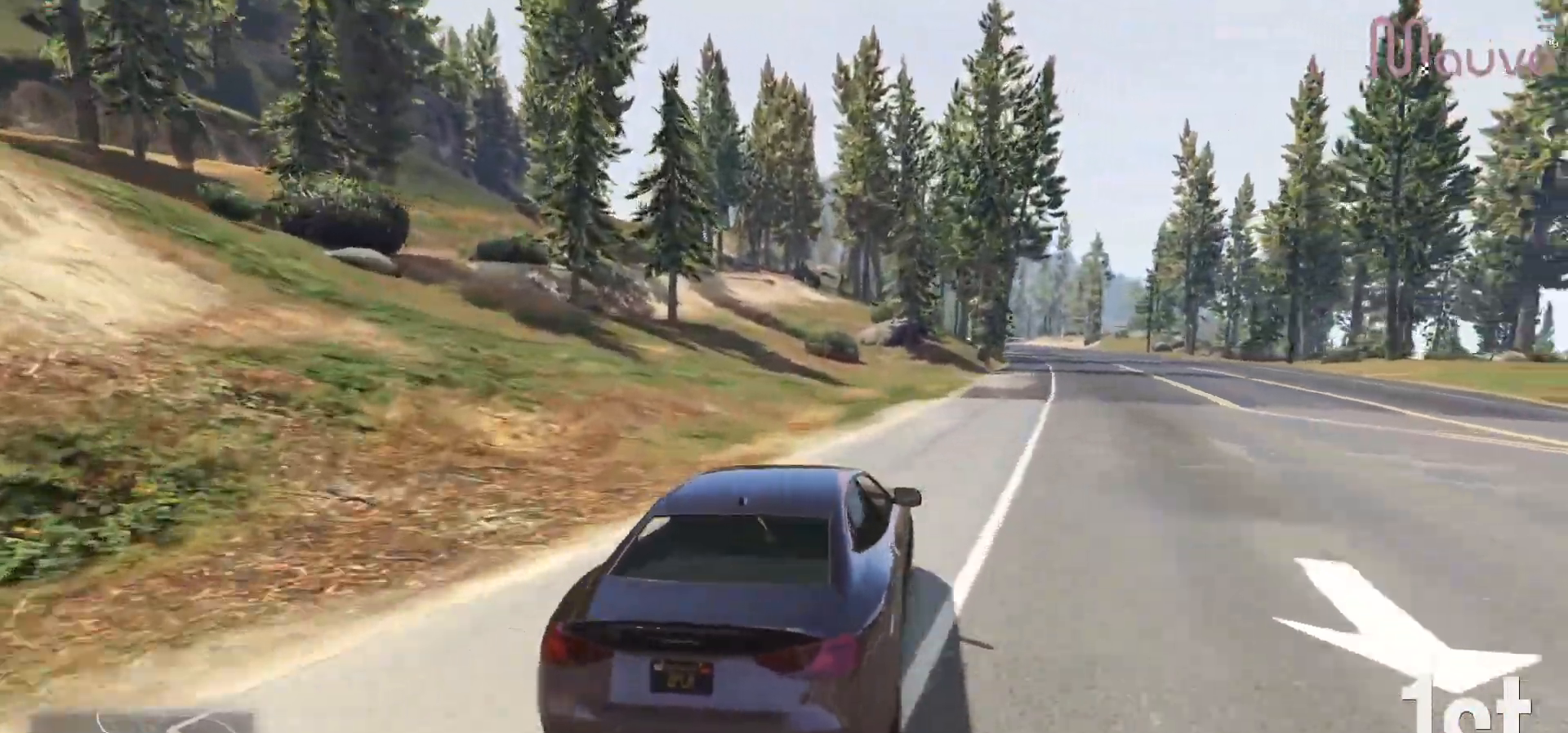
{"buttons": ["R2"], "left_stick": "center", "right_stick": "center", "events": [[83, "left_stick", "right"], [250, "left_stick", "center"]]}
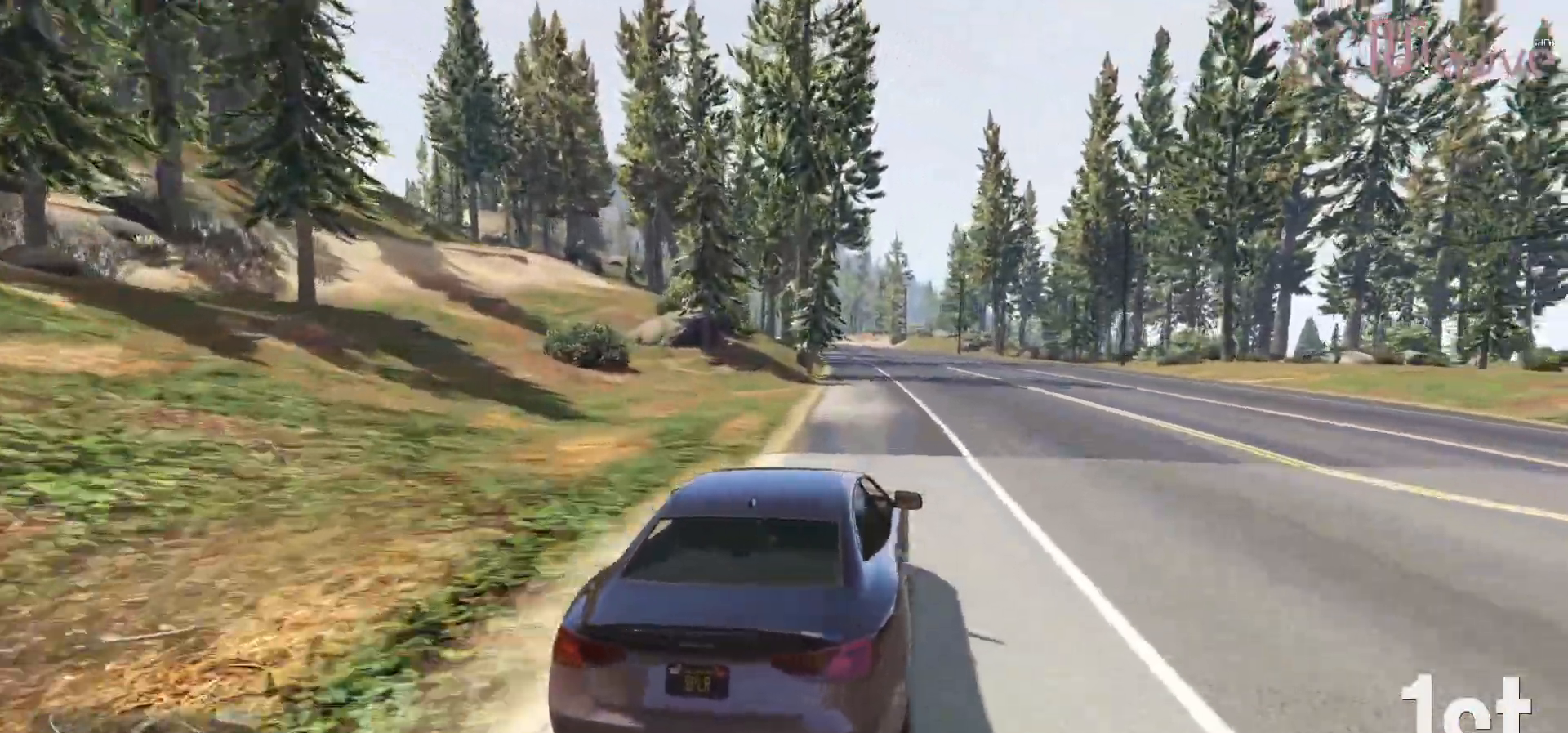
{"buttons": ["R2", "R3"], "left_stick": "center", "right_stick": "center", "events": [[100, "left_stick", "left"], [183, "left_stick", "center"], [317, "R3", "down"]]}
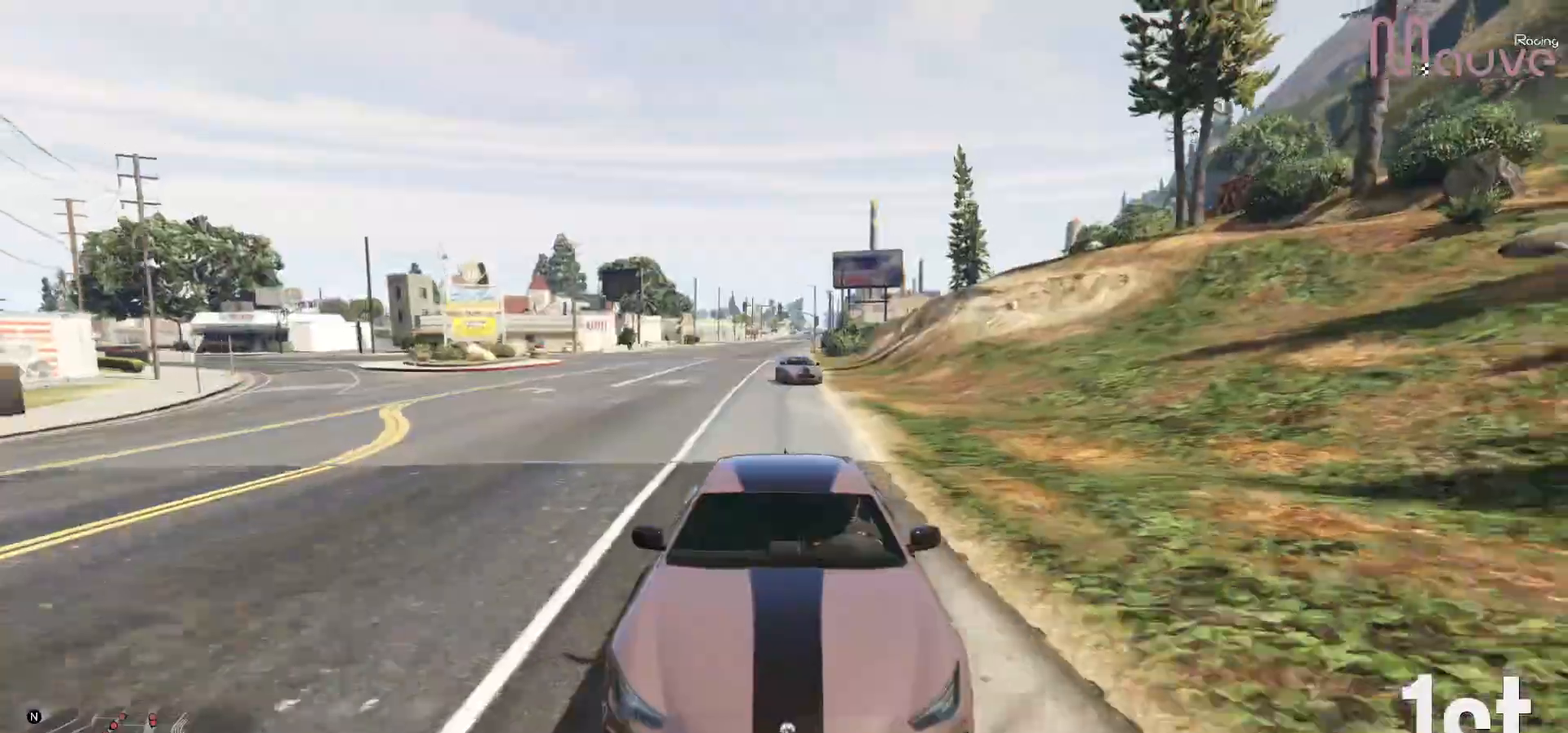
{"buttons": ["R2"], "left_stick": "center", "right_stick": "center", "events": [[267, "R3", "up"], [317, "left_stick", "up-left"], [367, "left_stick", "center"]]}
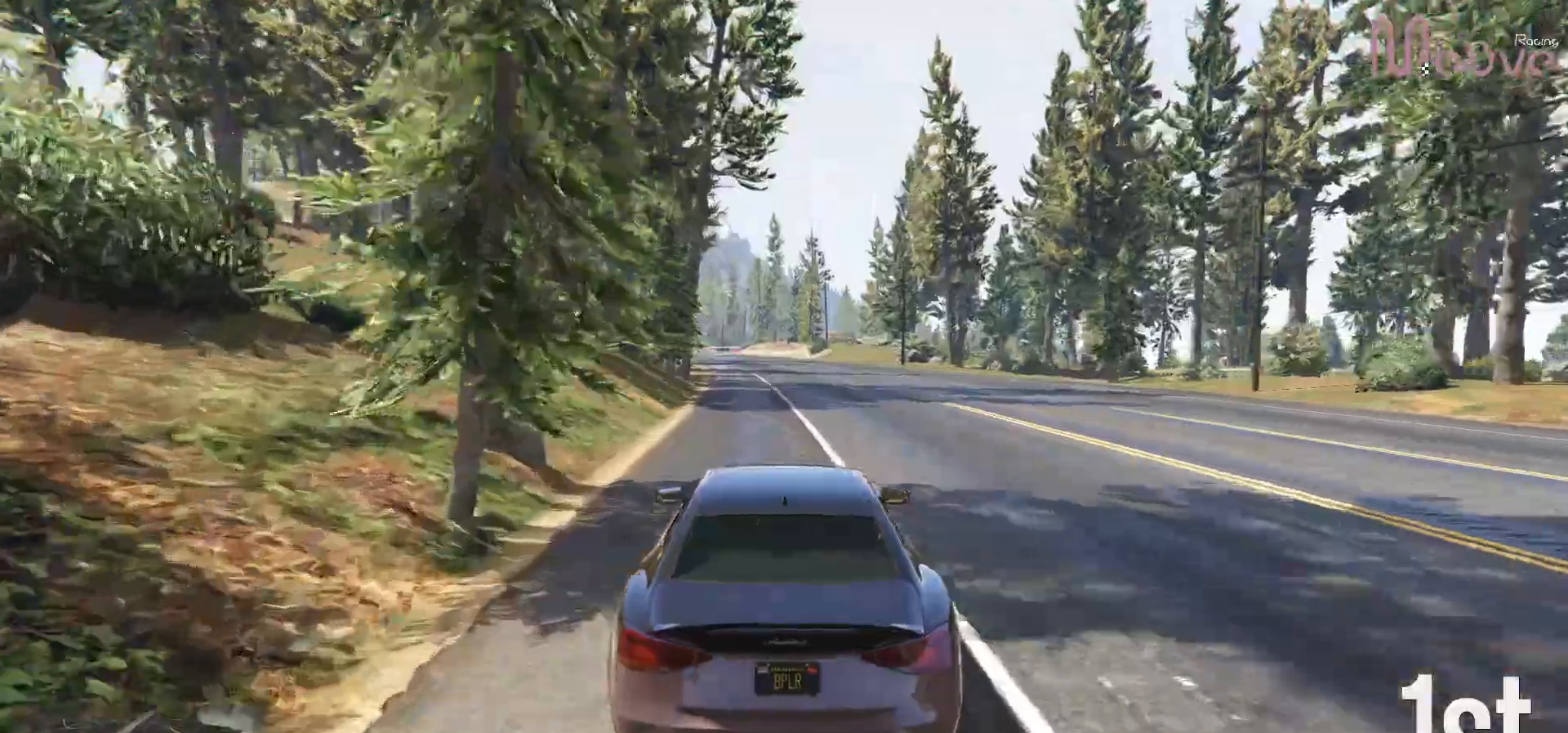
{"buttons": ["R2"], "left_stick": "center", "right_stick": "center", "events": [[350, "left_stick", "up-left"], [417, "left_stick", "center"]]}
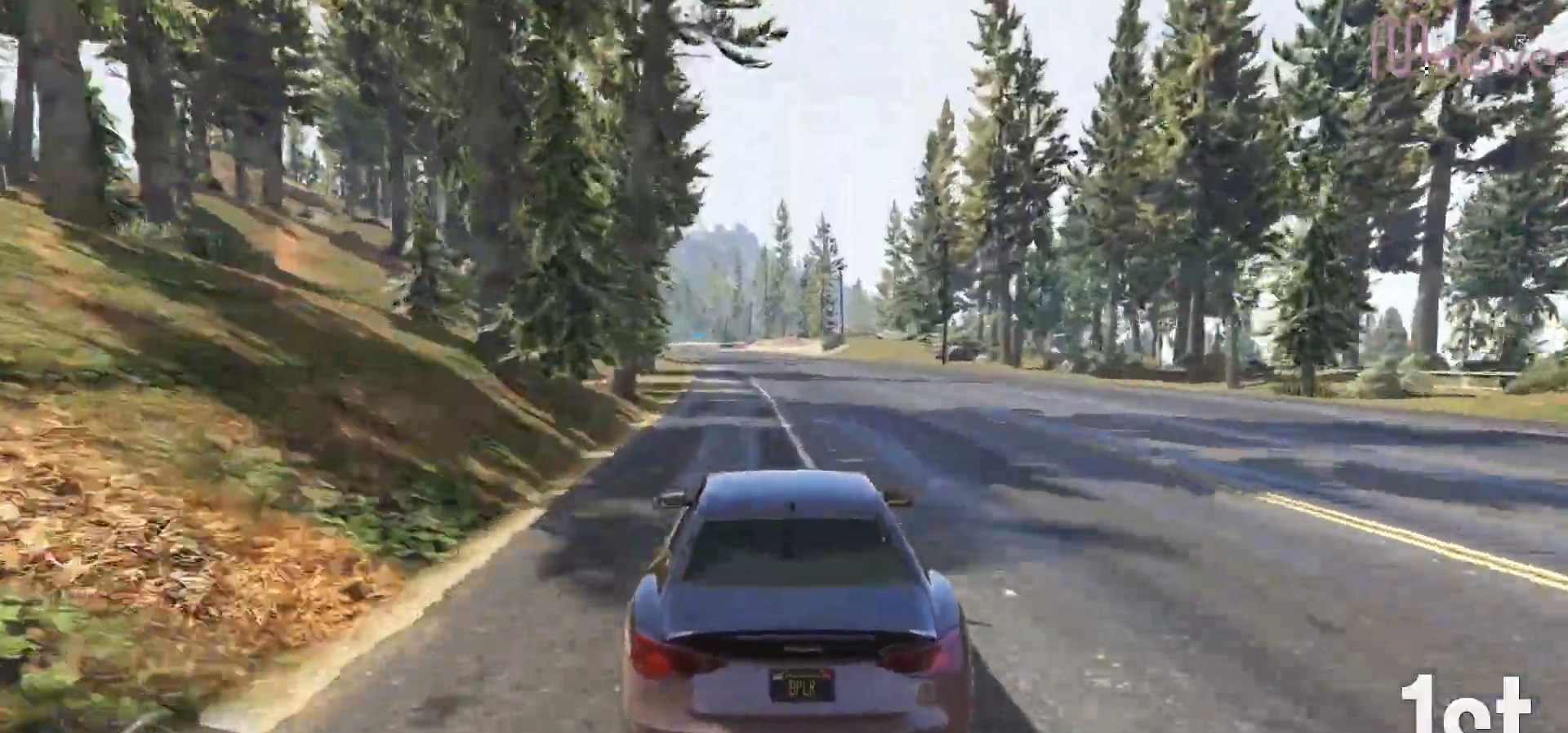
{"buttons": ["R2", "R3"], "left_stick": "center", "right_stick": "center", "events": [[33, "R3", "down"], [333, "left_stick", "left"], [417, "left_stick", "center"]]}
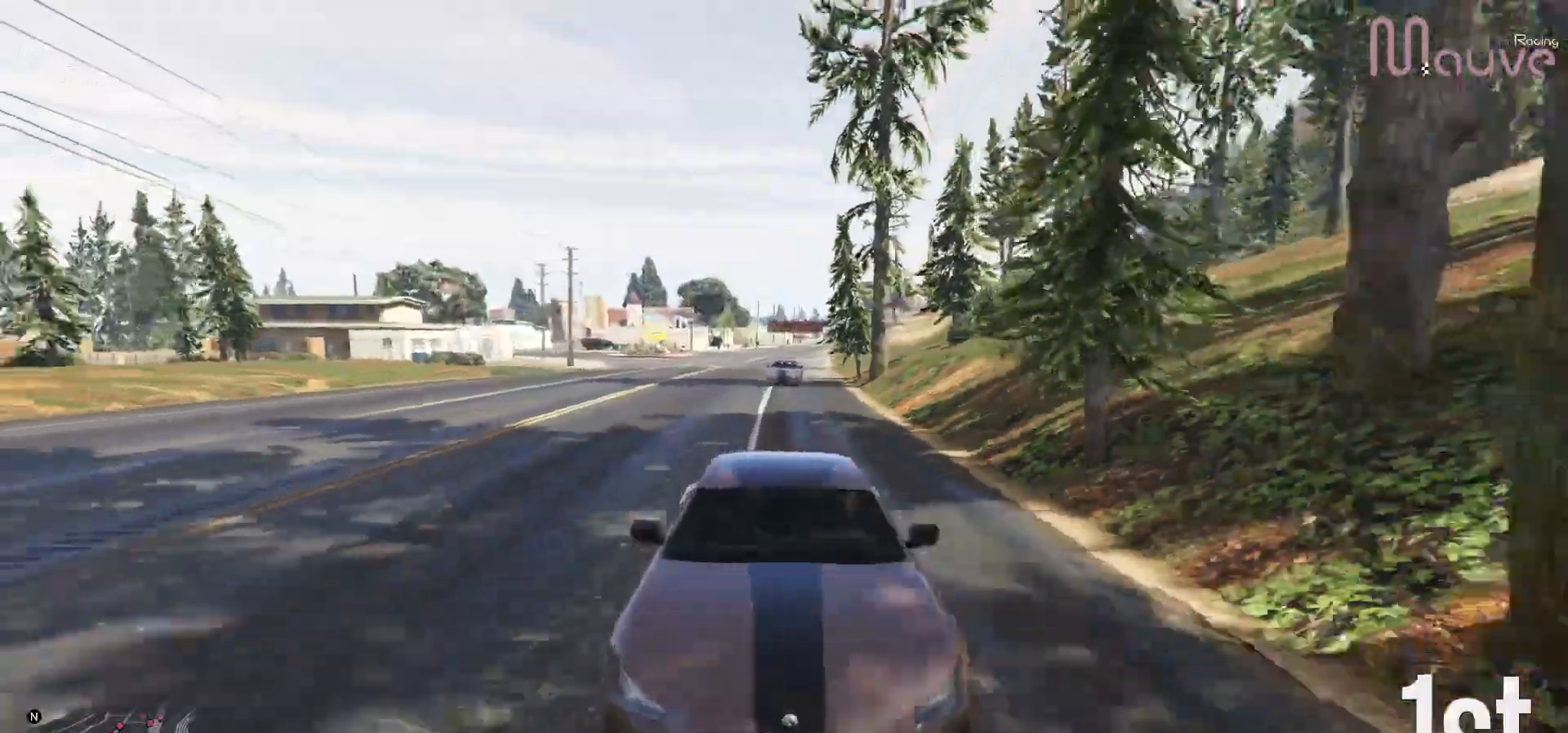
{"buttons": ["R2"], "left_stick": "center", "right_stick": "center", "events": [[117, "R3", "up"], [183, "left_stick", "up-left"], [233, "left_stick", "center"]]}
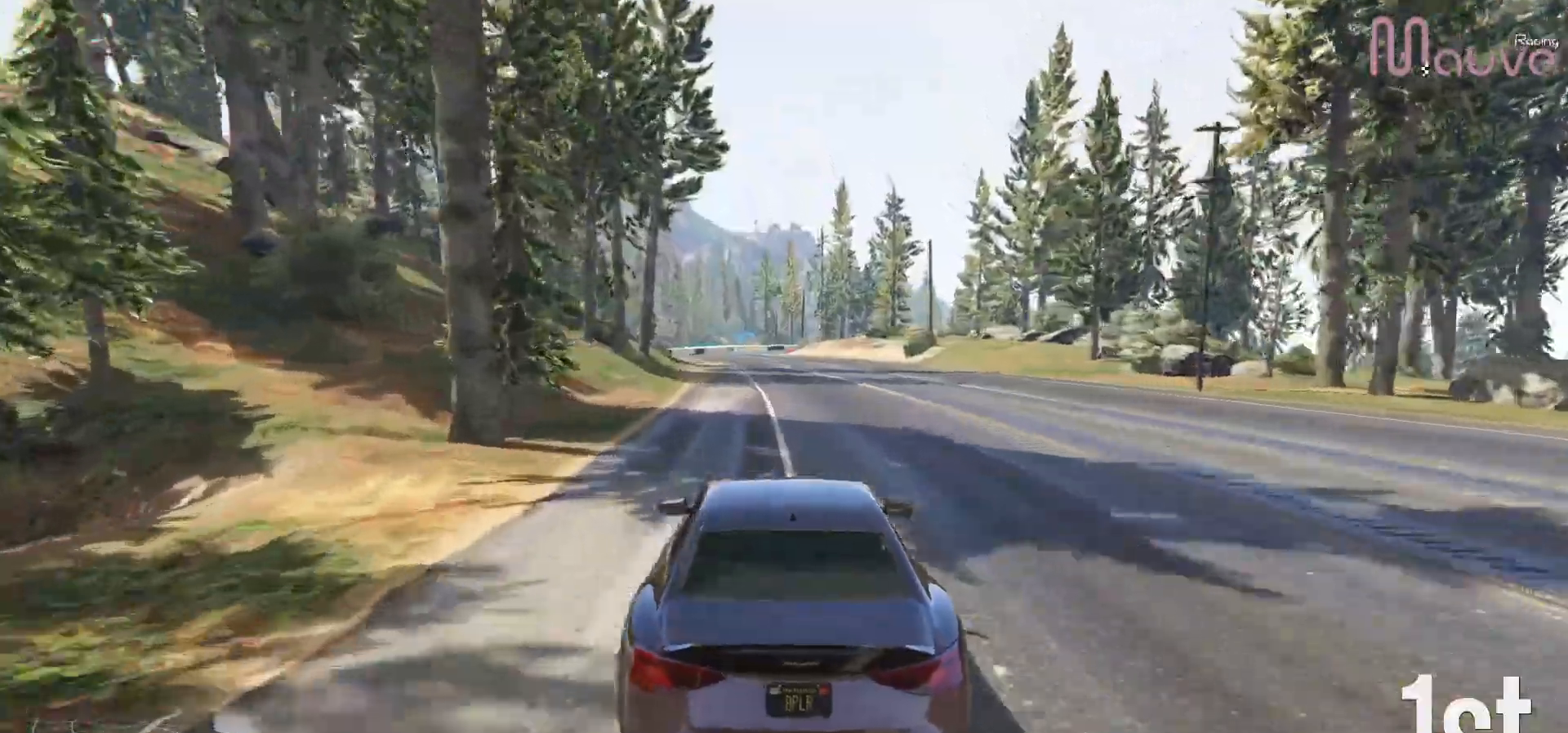
{"buttons": ["R2"], "left_stick": "left", "right_stick": "center", "events": [[450, "left_stick", "left"]]}
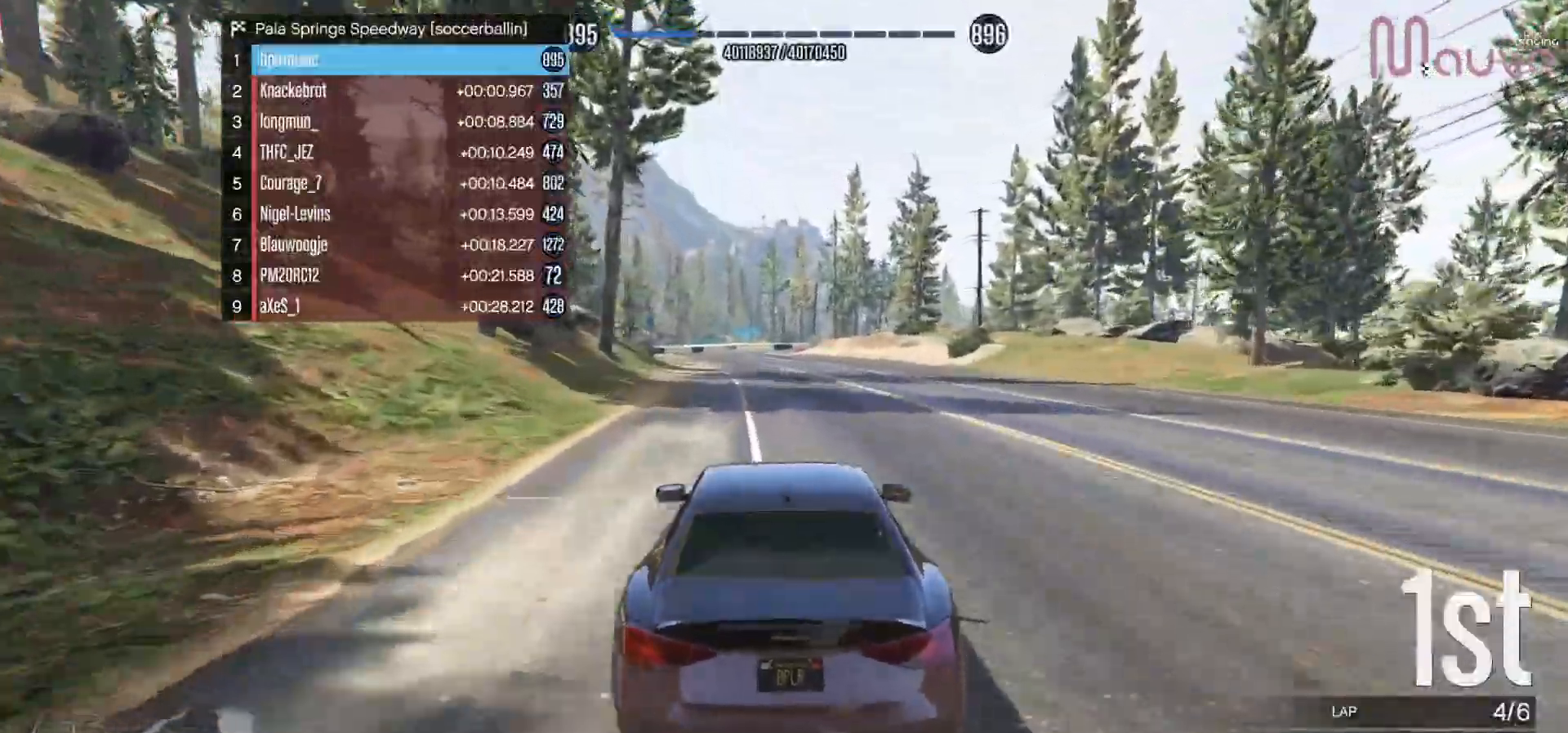
{"buttons": ["R2"], "left_stick": "center", "right_stick": "center", "events": [[17, "left_stick", "center"], [333, "left_stick", "left"], [400, "left_stick", "center"]]}
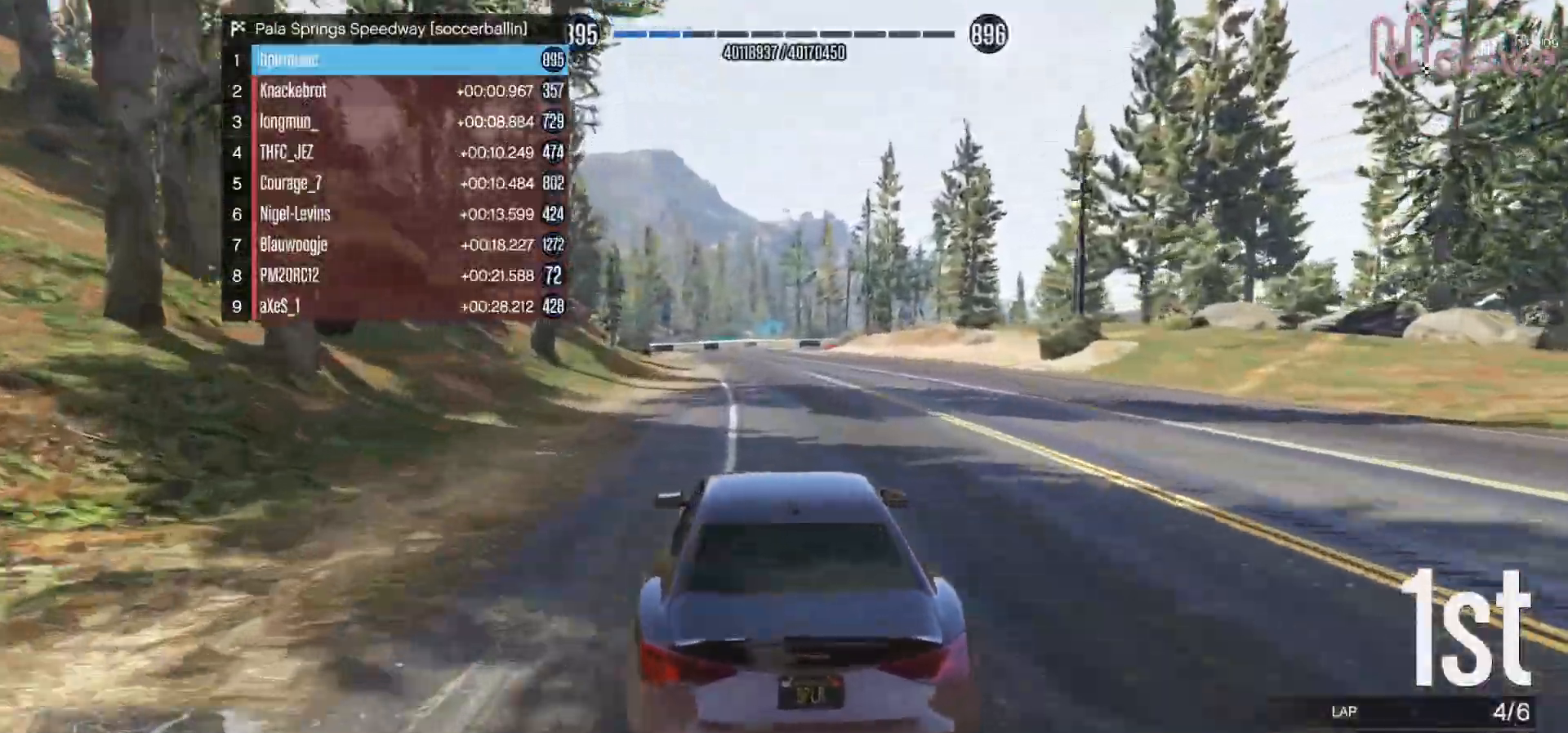
{"buttons": ["R2"], "left_stick": "center", "right_stick": "center", "events": []}
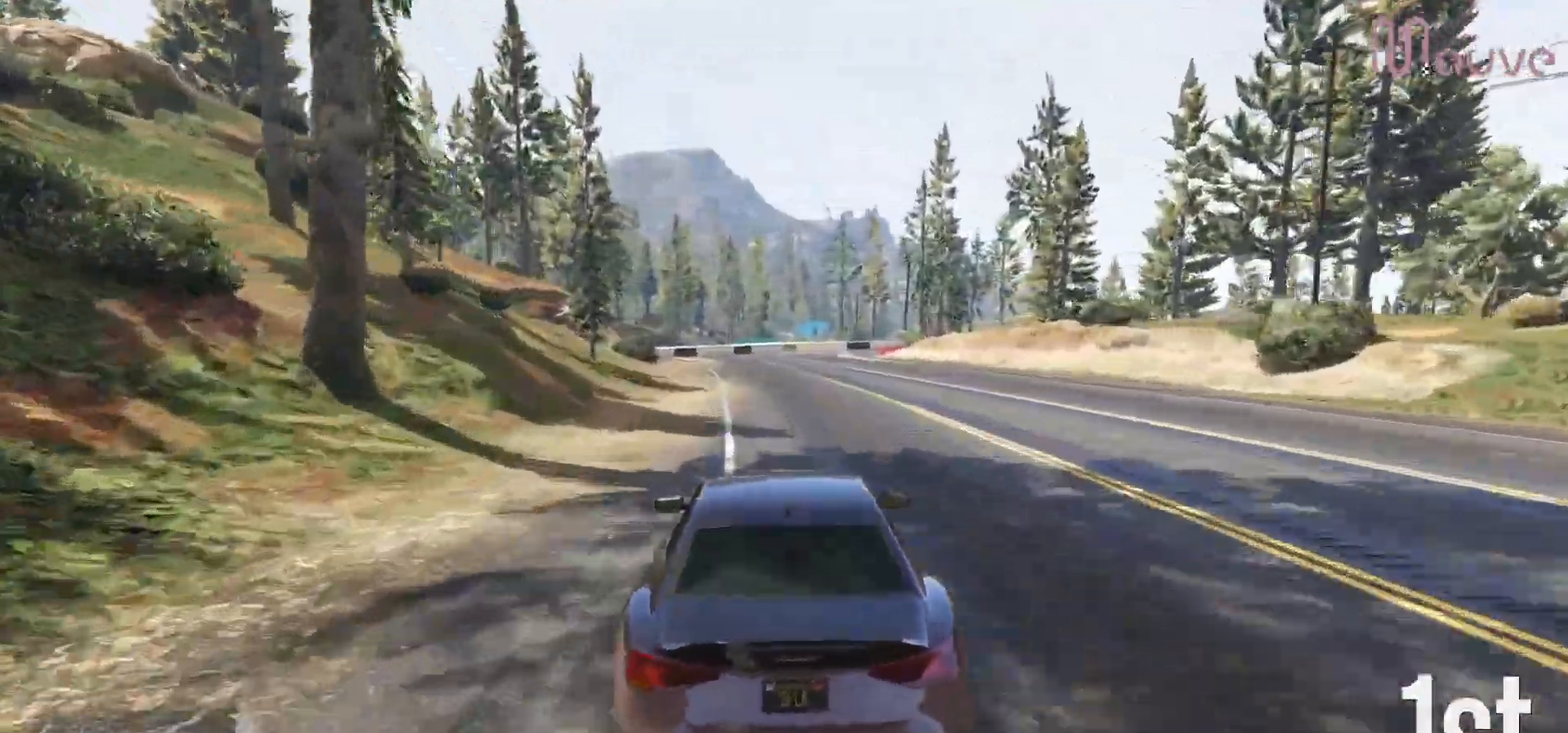
{"buttons": ["R2"], "left_stick": "left", "right_stick": "center", "events": [[150, "left_stick", "left"], [217, "left_stick", "center"], [500, "left_stick", "left"]]}
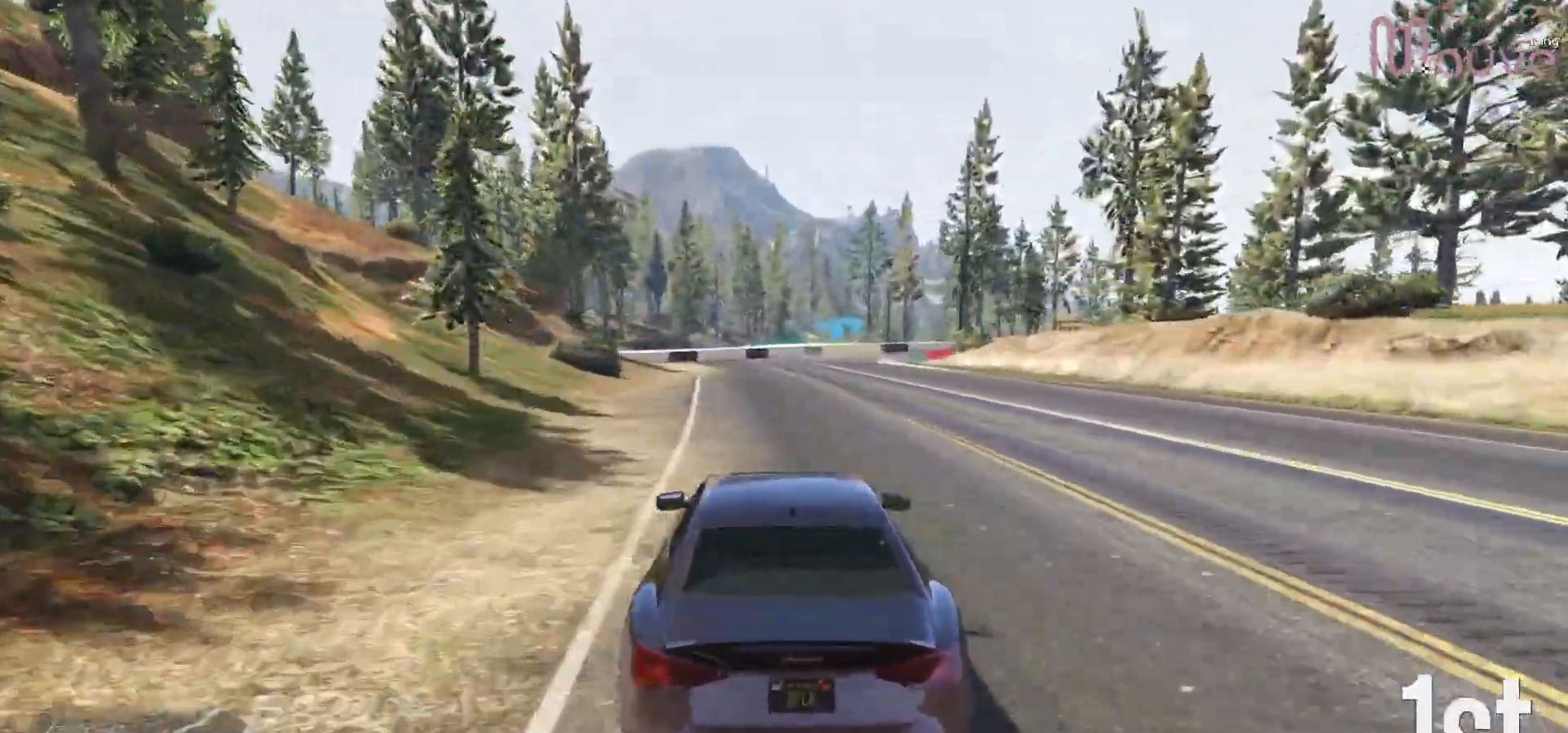
{"buttons": ["R2"], "left_stick": "right", "right_stick": "center", "events": [[67, "left_stick", "center"], [400, "left_stick", "right"]]}
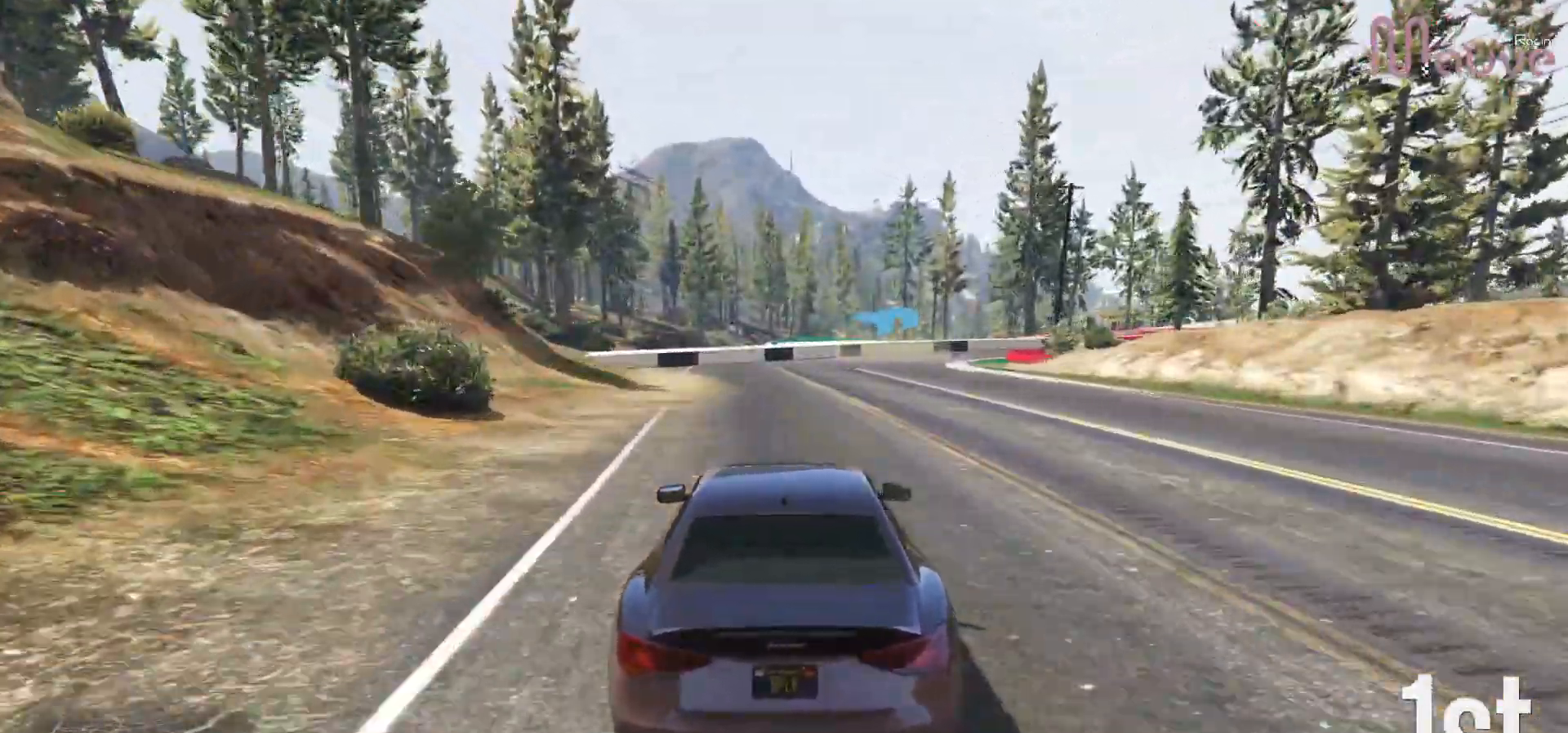
{"buttons": ["R2"], "left_stick": "center", "right_stick": "center", "events": [[50, "left_stick", "center"], [250, "left_stick", "right"], [467, "left_stick", "center"]]}
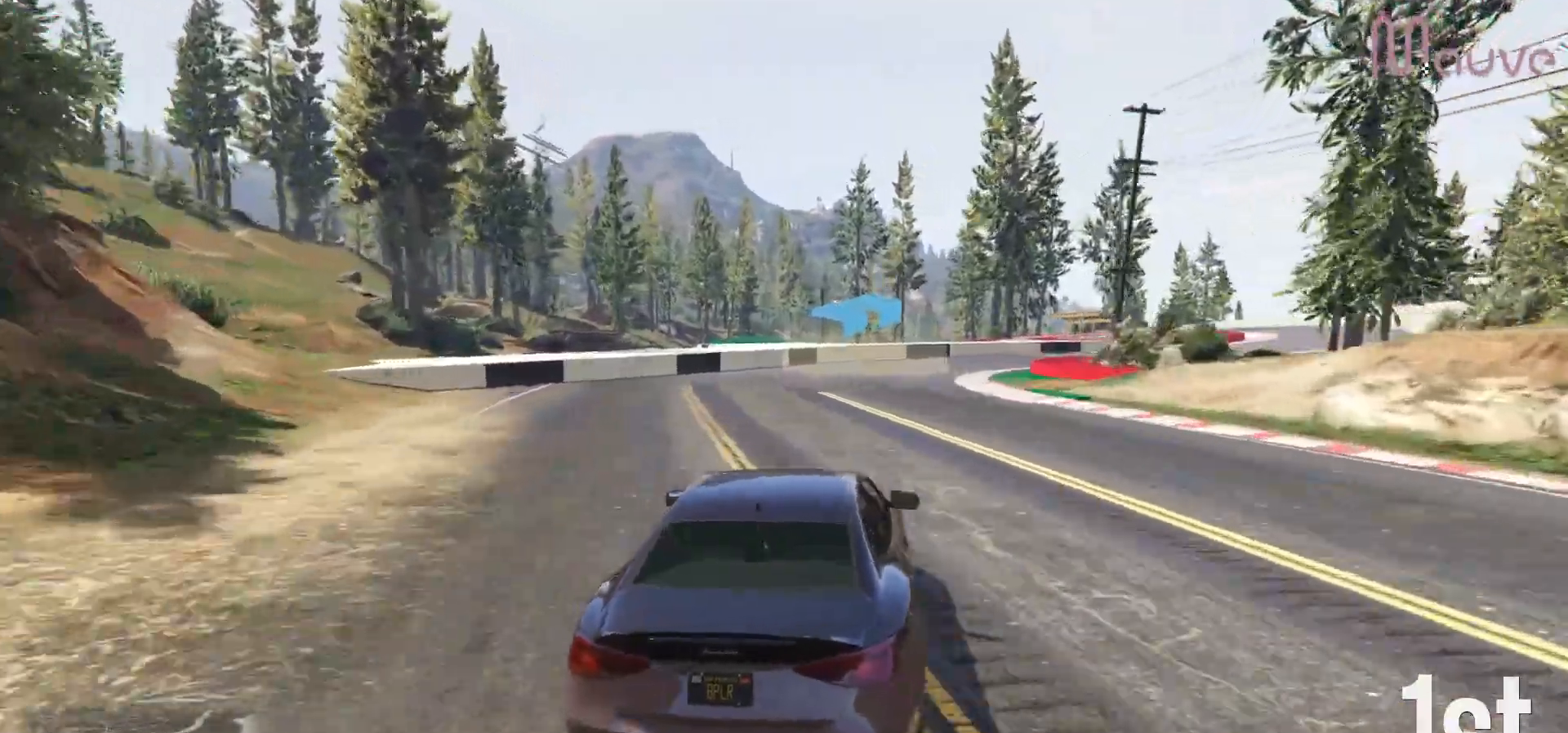
{"buttons": ["R2"], "left_stick": "right", "right_stick": "center", "events": [[150, "left_stick", "right"], [350, "left_stick", "center"], [417, "left_stick", "right"]]}
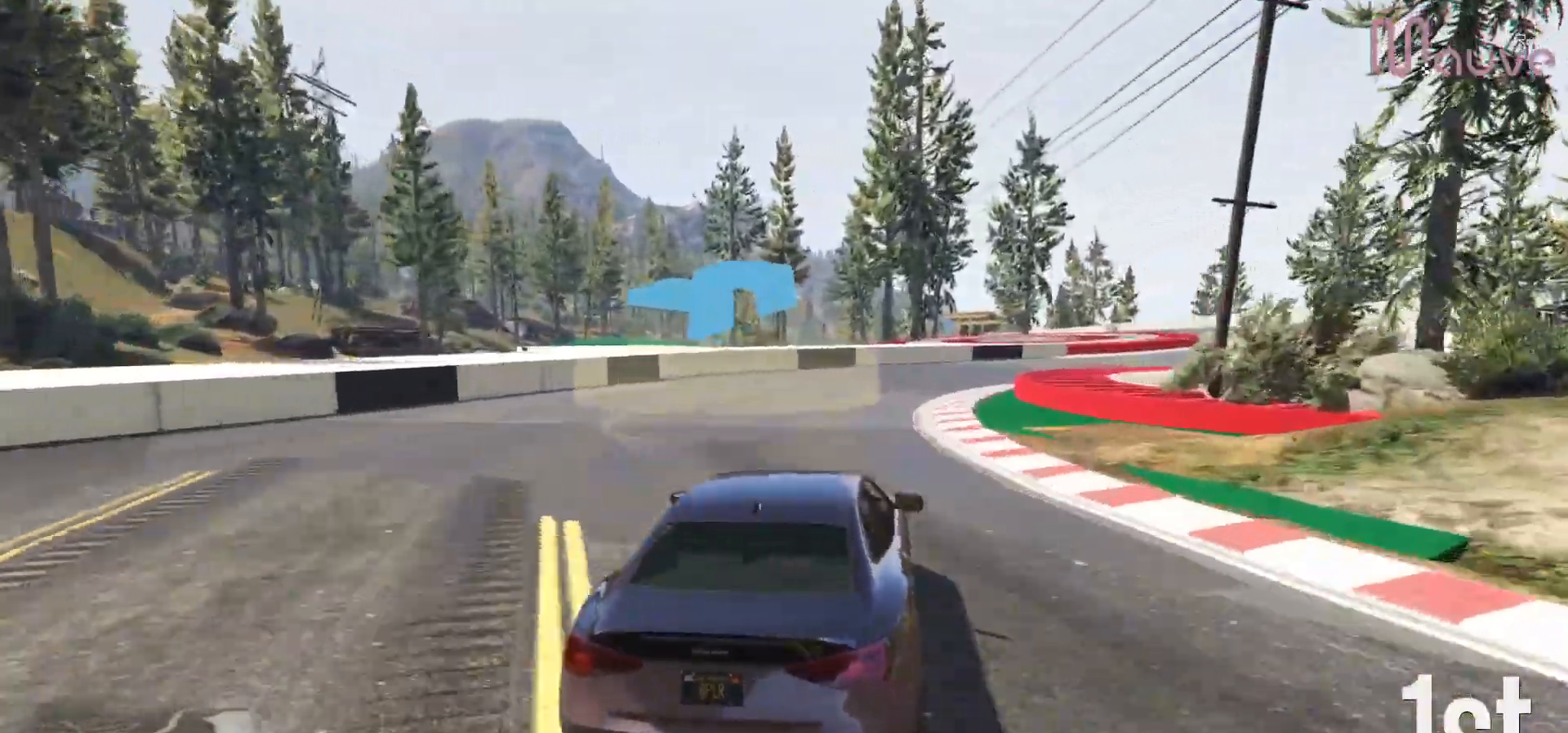
{"buttons": [], "left_stick": "right", "right_stick": "center", "events": [[150, "R2", "up"]]}
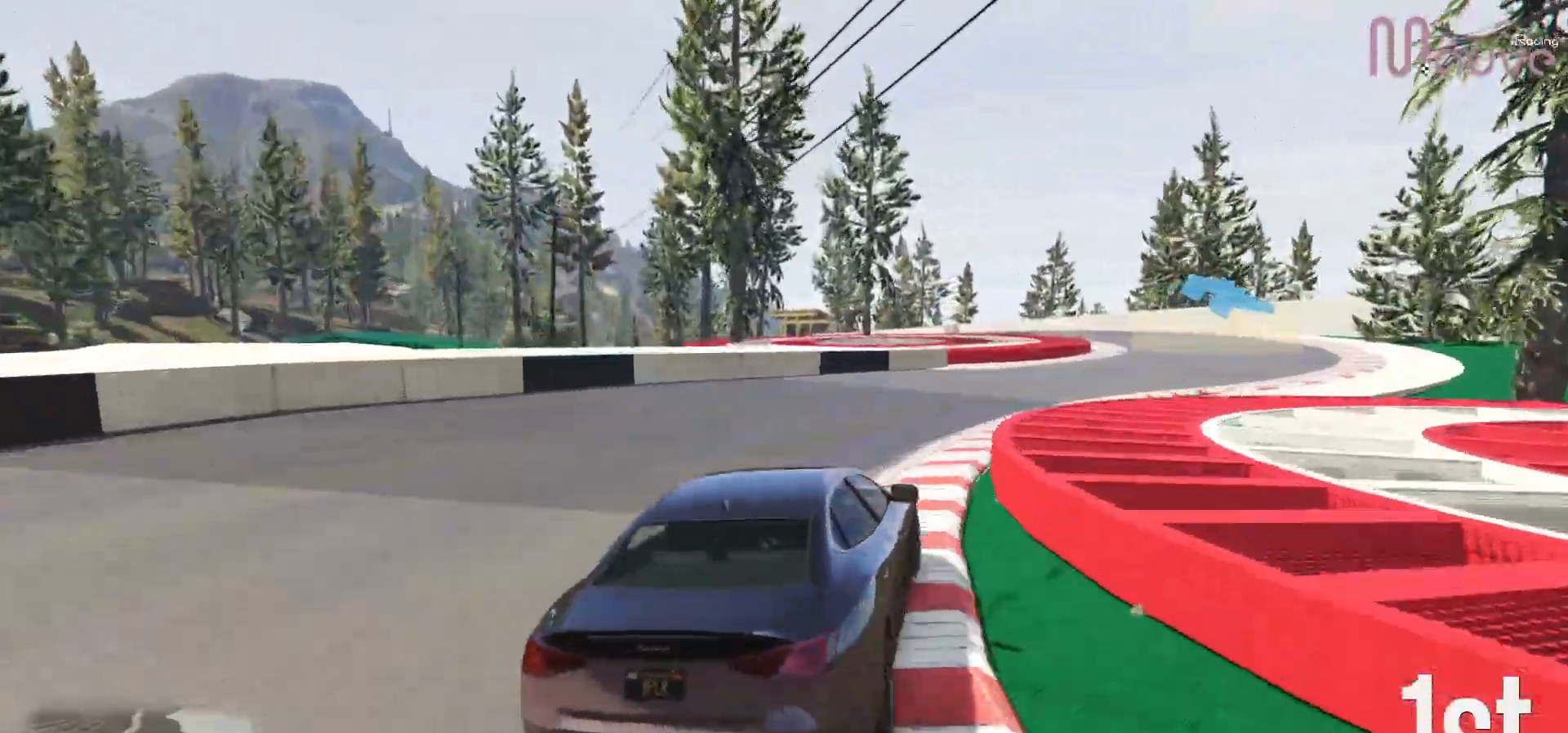
{"buttons": ["R2"], "left_stick": "right", "right_stick": "center", "events": [[100, "R2", "down"], [133, "left_stick", "center"], [200, "left_stick", "right"]]}
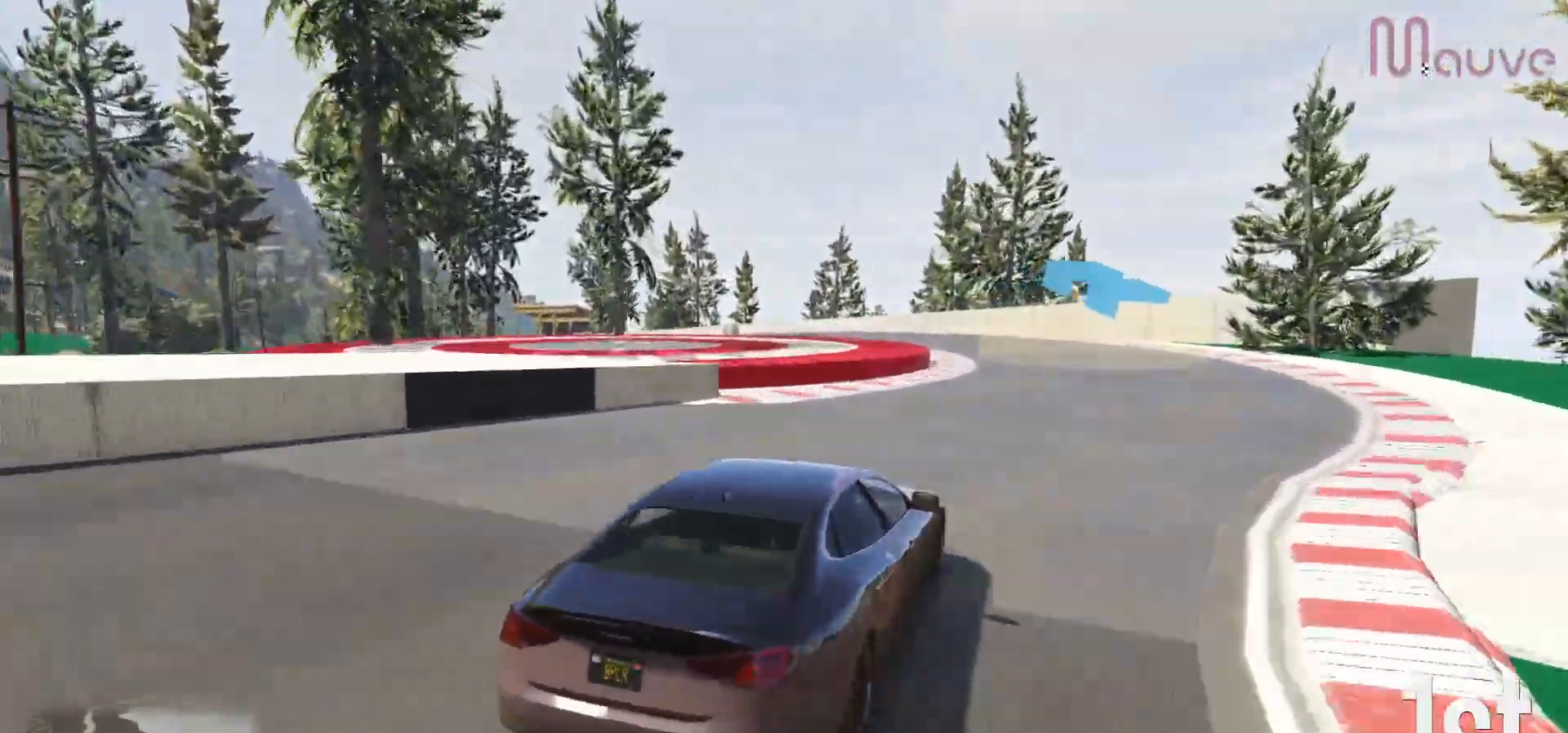
{"buttons": ["R2"], "left_stick": "center", "right_stick": "center", "events": [[17, "left_stick", "center"], [233, "left_stick", "left"], [450, "left_stick", "center"]]}
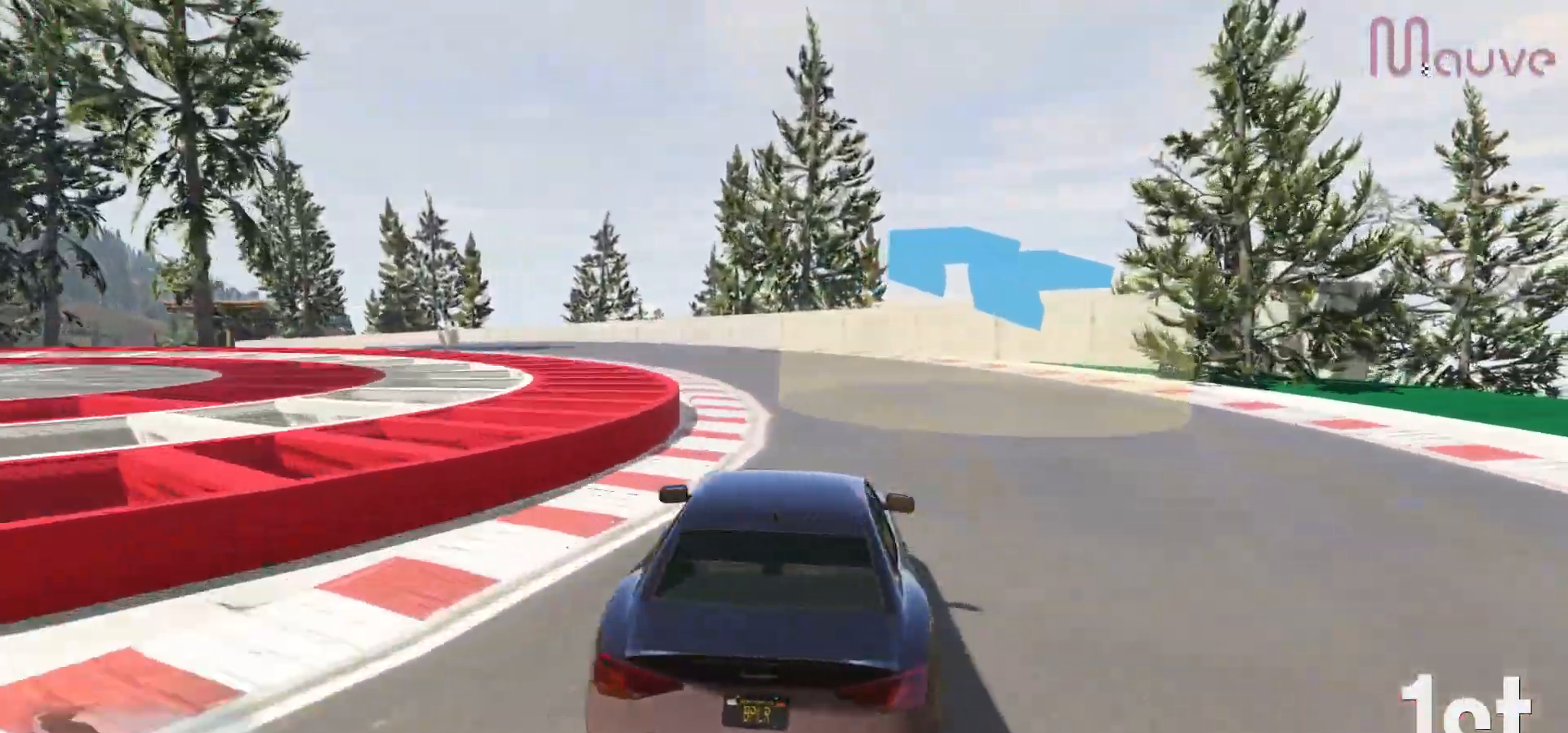
{"buttons": ["R2"], "left_stick": "left", "right_stick": "center", "events": [[83, "left_stick", "left"]]}
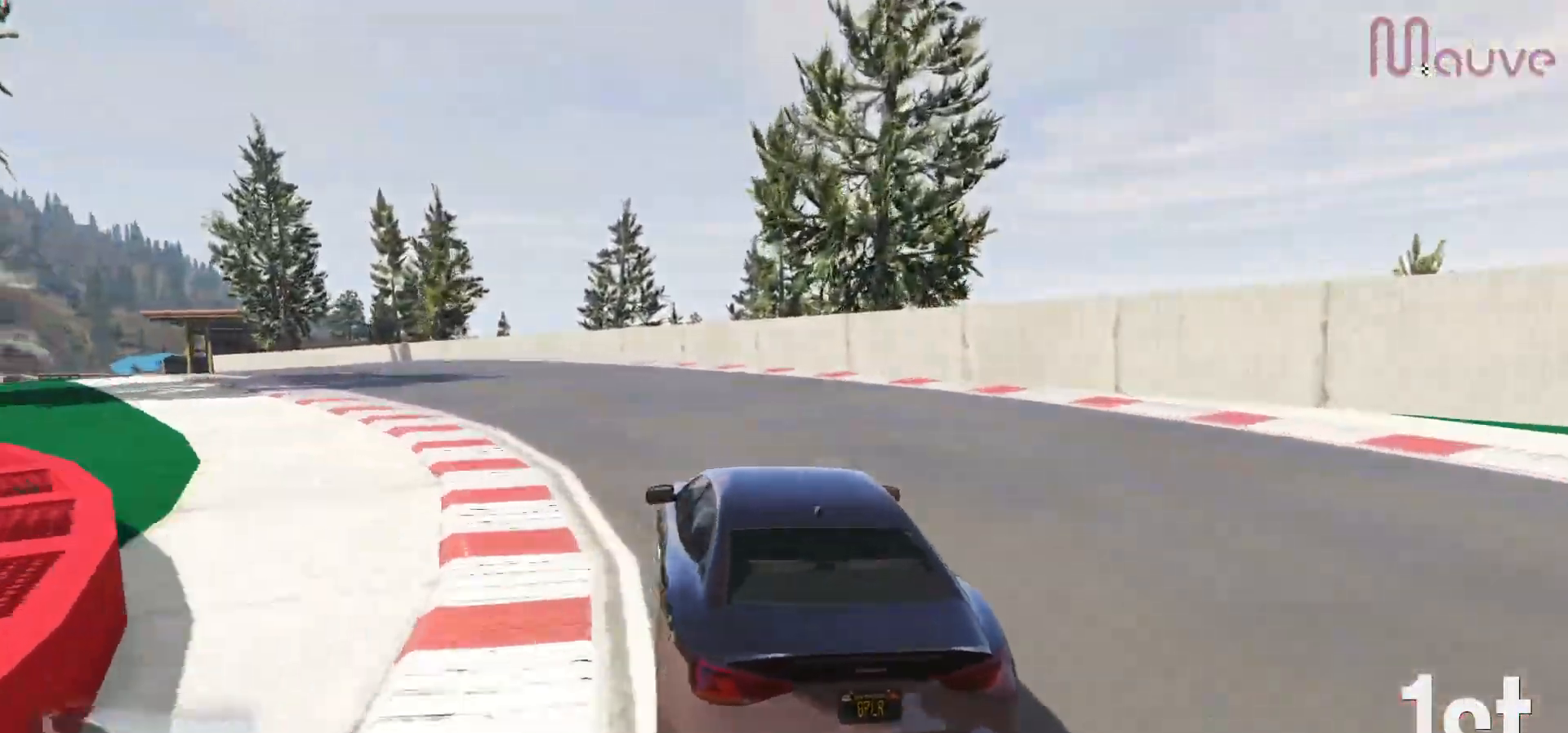
{"buttons": ["R2"], "left_stick": "left", "right_stick": "center", "events": []}
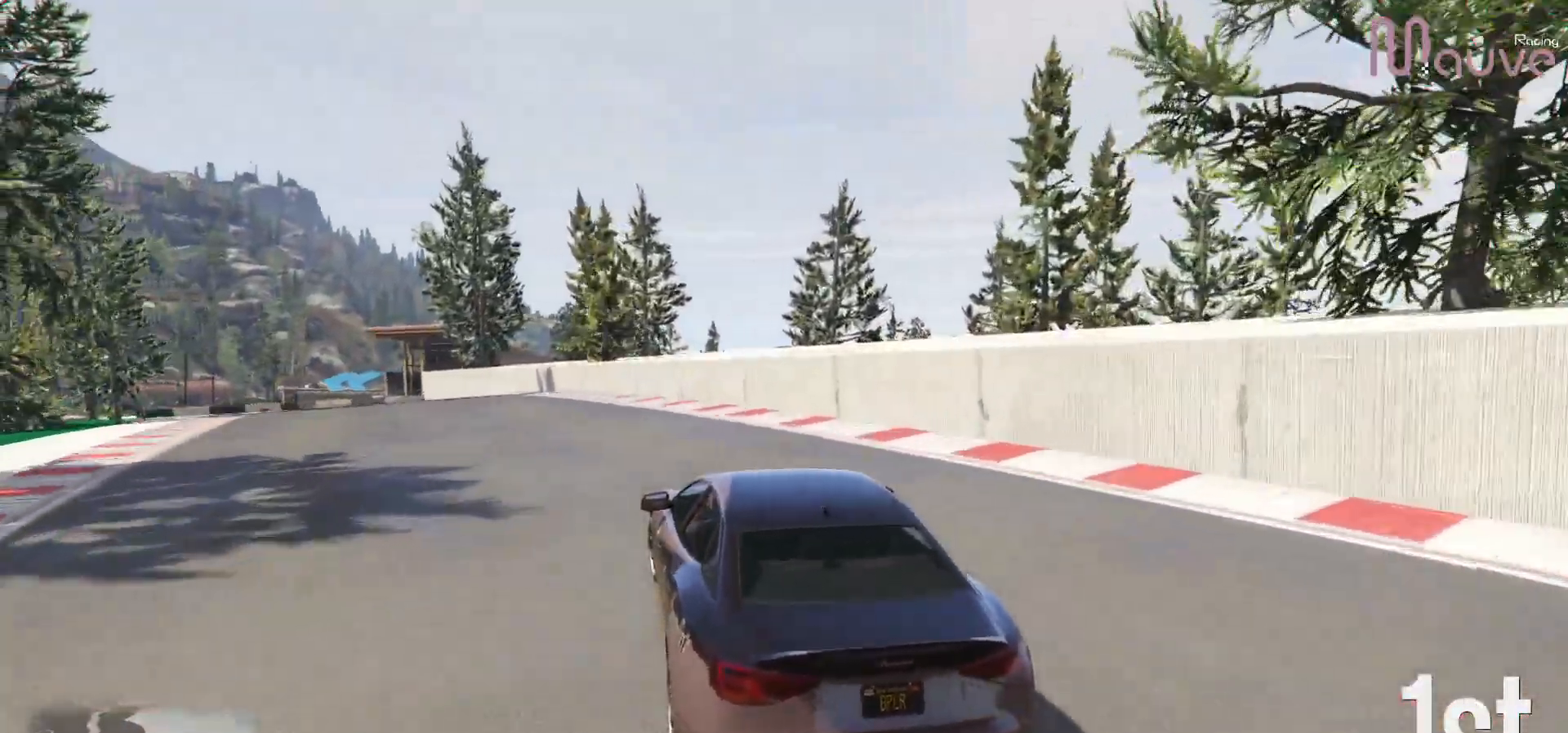
{"buttons": ["R2"], "left_stick": "left", "right_stick": "center", "events": [[33, "left_stick", "center"], [133, "left_stick", "left"]]}
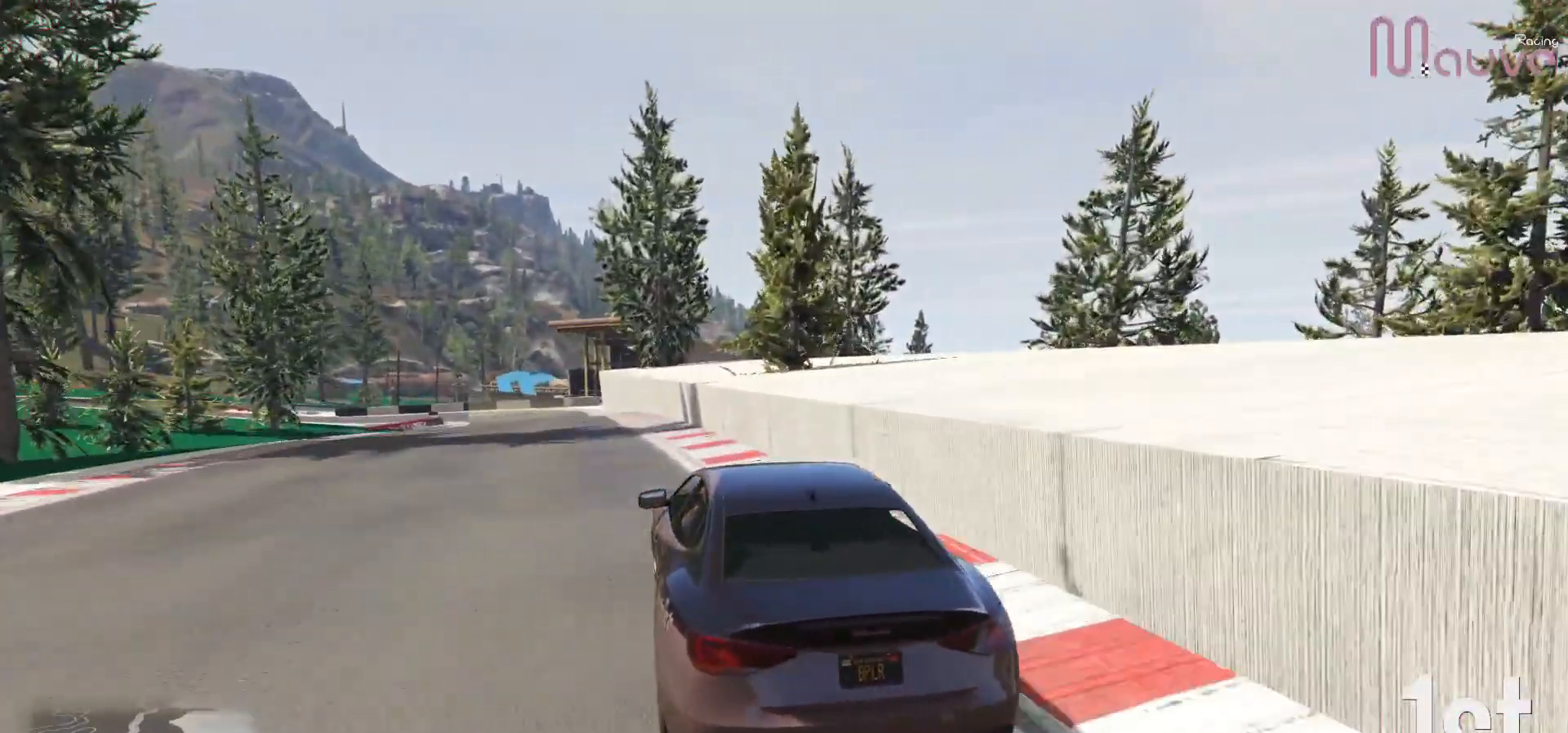
{"buttons": ["R2"], "left_stick": "center", "right_stick": "center", "events": [[50, "left_stick", "center"], [233, "left_stick", "left"], [283, "left_stick", "center"]]}
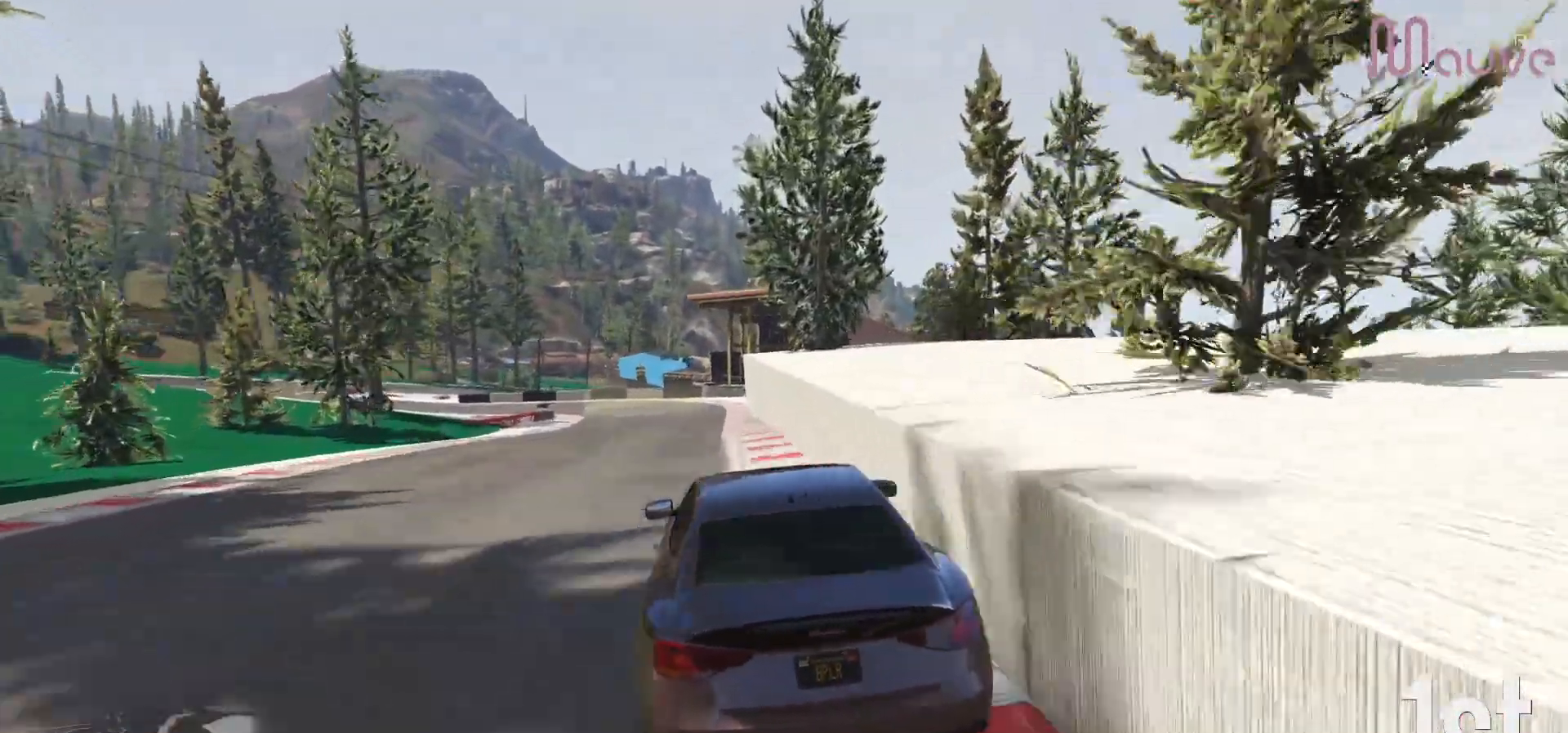
{"buttons": ["R2"], "left_stick": "left", "right_stick": "center", "events": [[183, "left_stick", "left"], [350, "left_stick", "center"], [467, "left_stick", "left"]]}
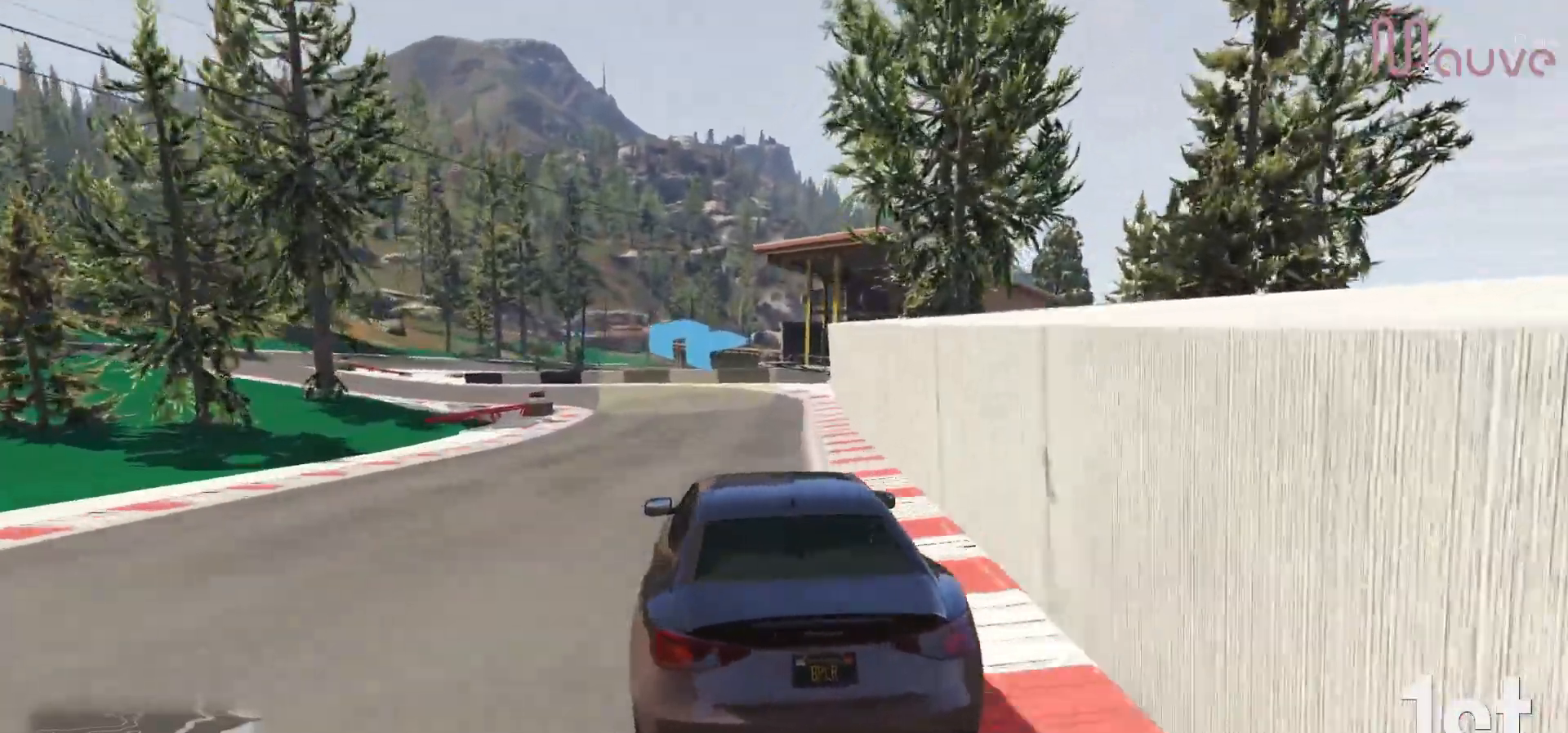
{"buttons": [], "left_stick": "left", "right_stick": "center", "events": [[83, "R2", "up"], [150, "left_stick", "center"], [200, "left_stick", "left"], [400, "left_stick", "center"], [483, "left_stick", "left"]]}
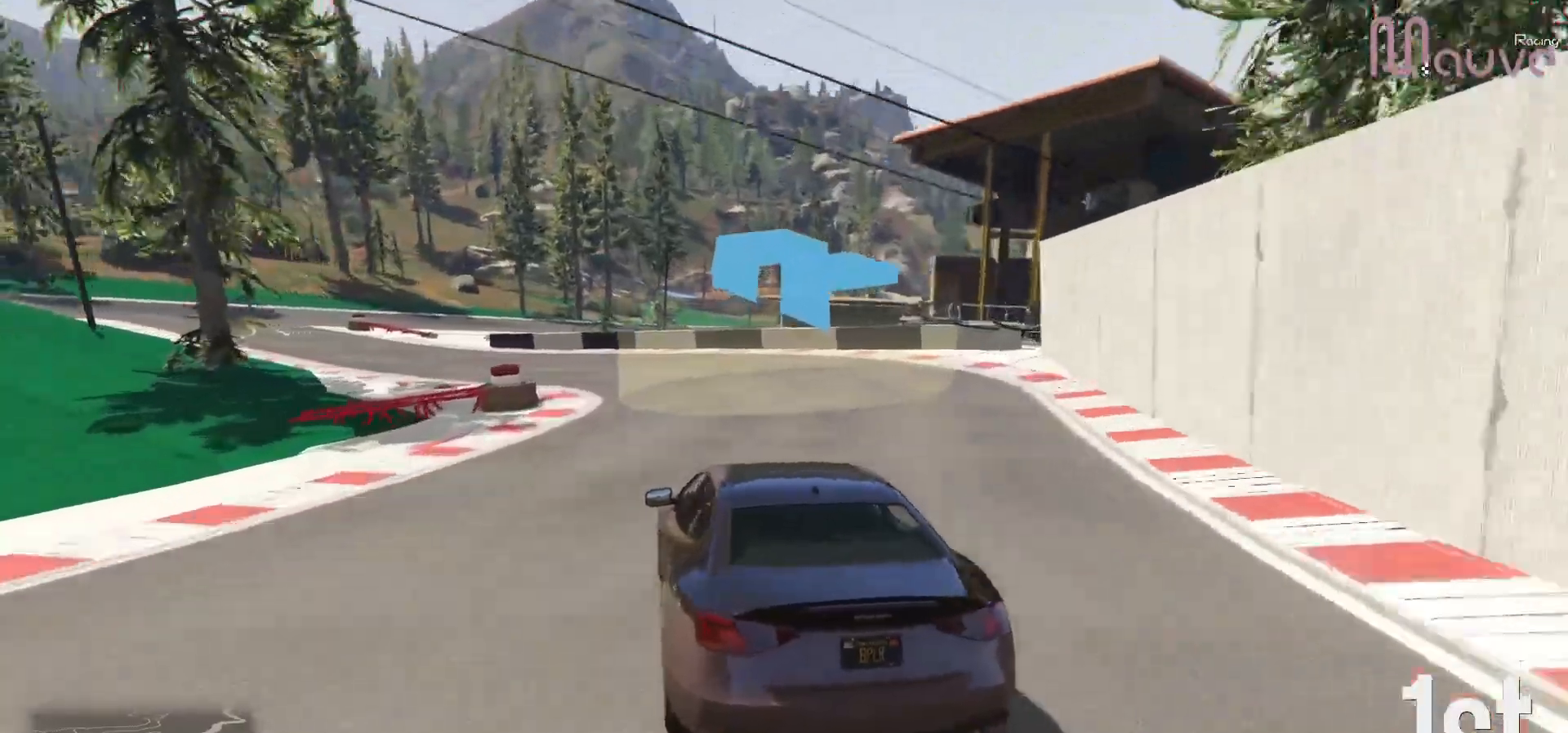
{"buttons": [], "left_stick": "center", "right_stick": "center", "events": [[450, "left_stick", "center"]]}